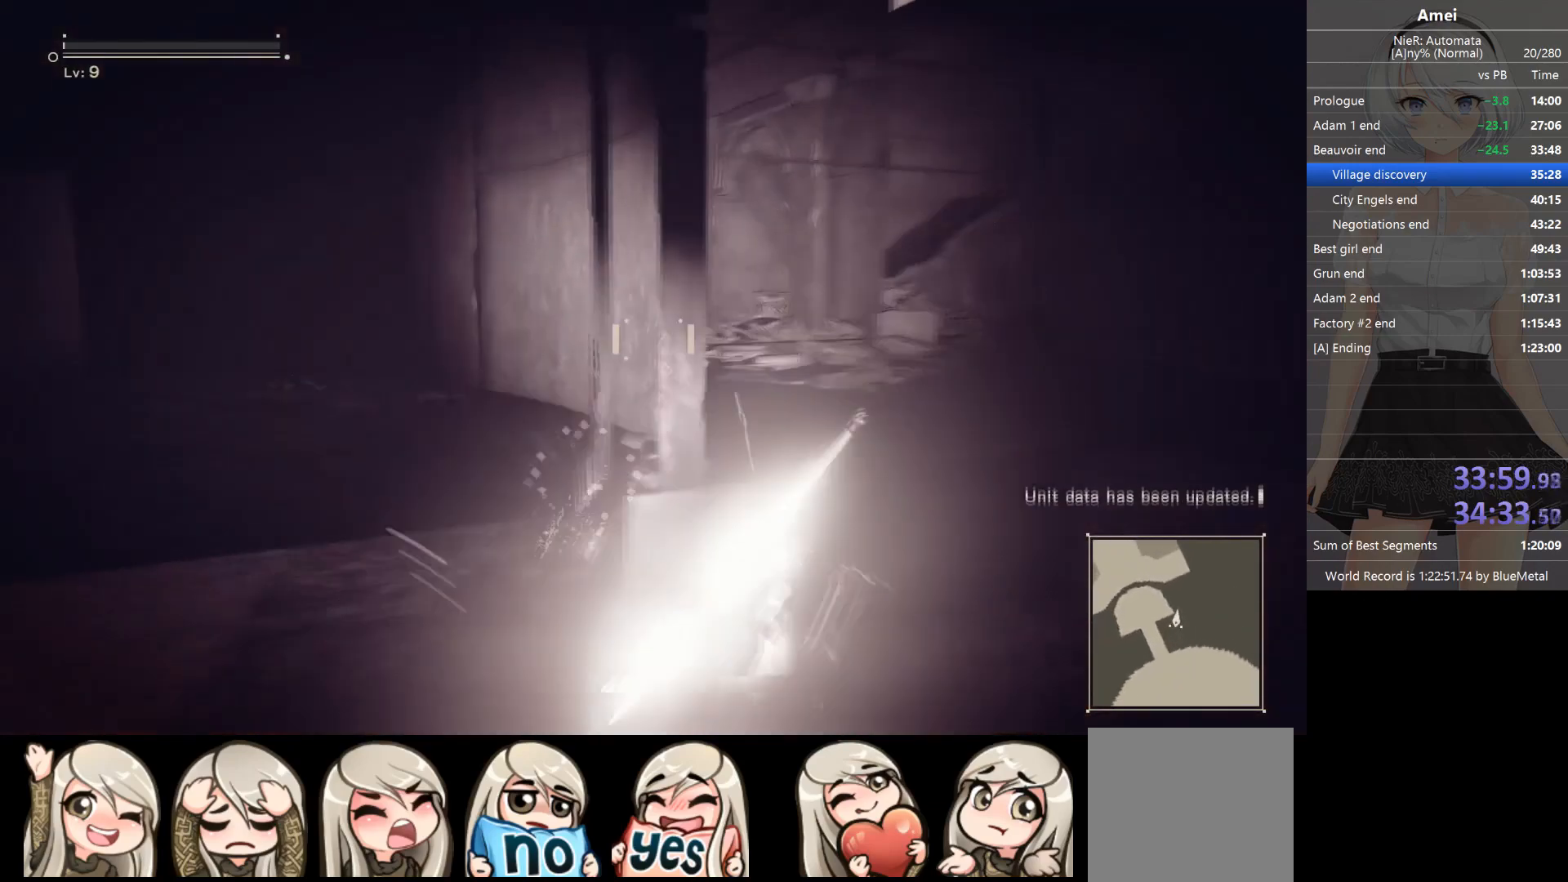
Gameplay with a controller (Xbox layout); each line is a JSON object with the inputs held at the frame after it. "events" lists button and stick changes between this image and that frame as [ms after this image, input, new state], when the widget could be followed in between.
{"buttons": ["A"], "left_stick": "up", "right_stick": "center", "events": [[33, "left_stick", "up-right"], [66, "A", "down"], [200, "A", "up"], [333, "left_stick", "up"], [434, "A", "down"]]}
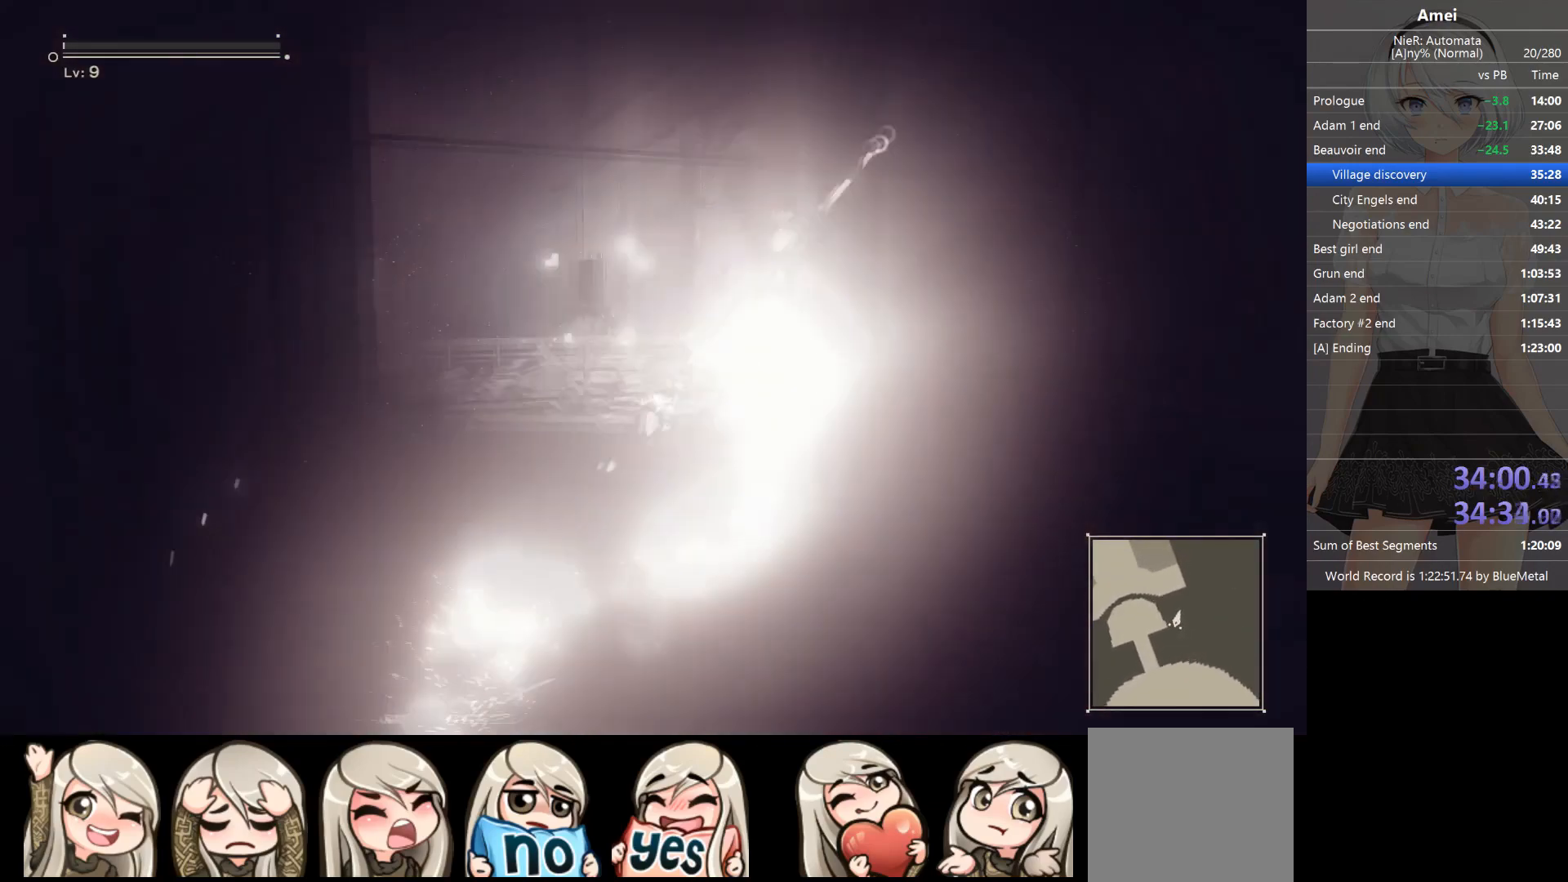
{"buttons": ["B"], "left_stick": "up", "right_stick": "center", "events": [[67, "A", "up"], [267, "B", "down"]]}
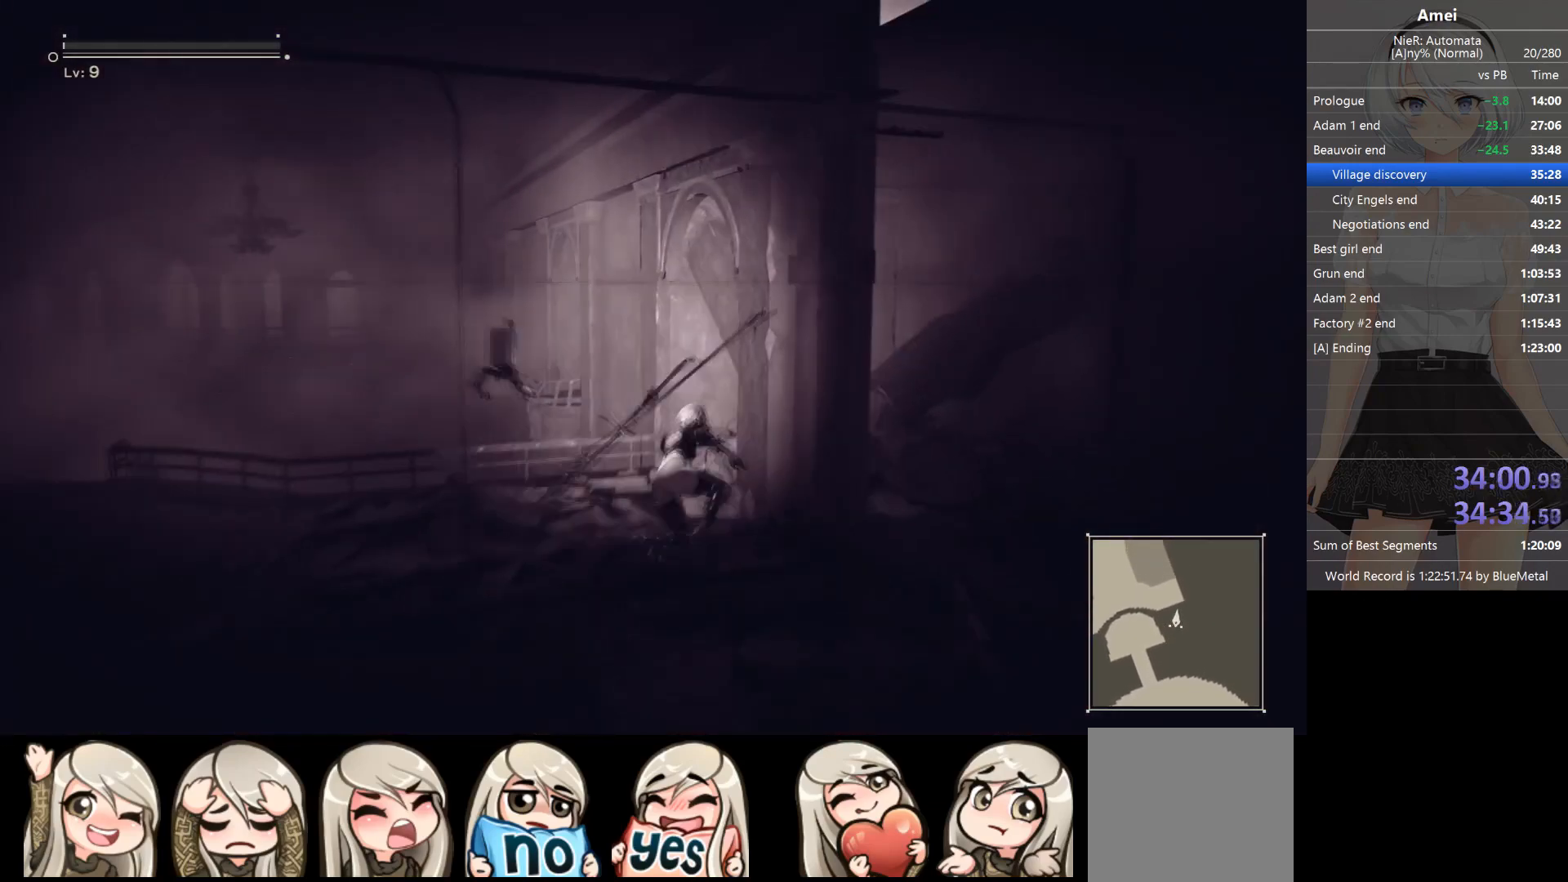
{"buttons": [], "left_stick": "up", "right_stick": "center", "events": [[467, "B", "up"]]}
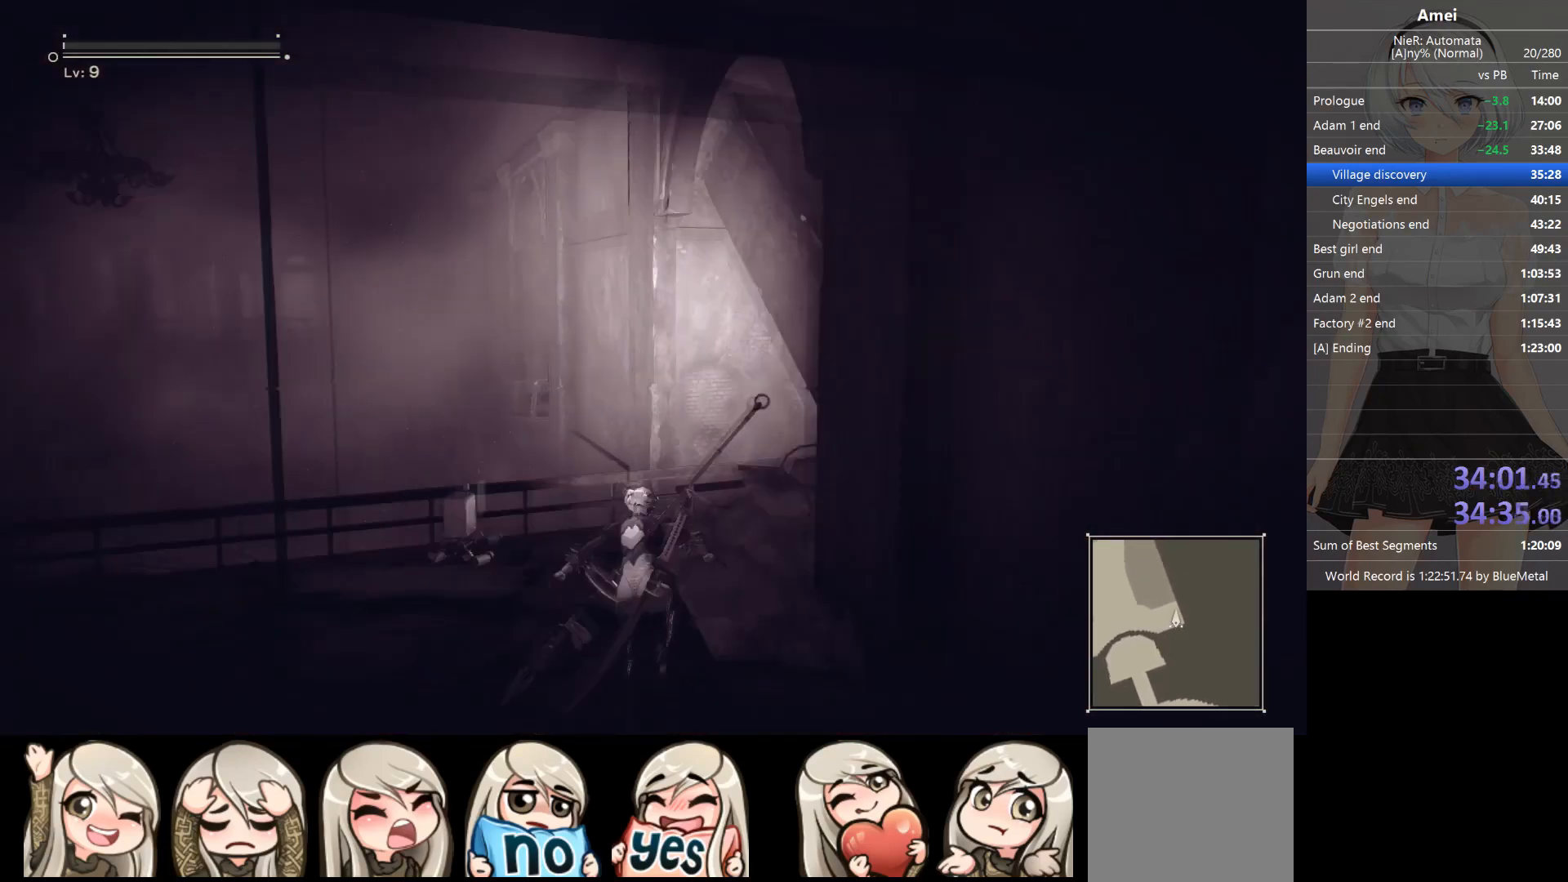
{"buttons": [], "left_stick": "up", "right_stick": "center", "events": [[67, "Y", "down"], [200, "Y", "up"], [267, "right_stick", "left"], [467, "right_stick", "center"]]}
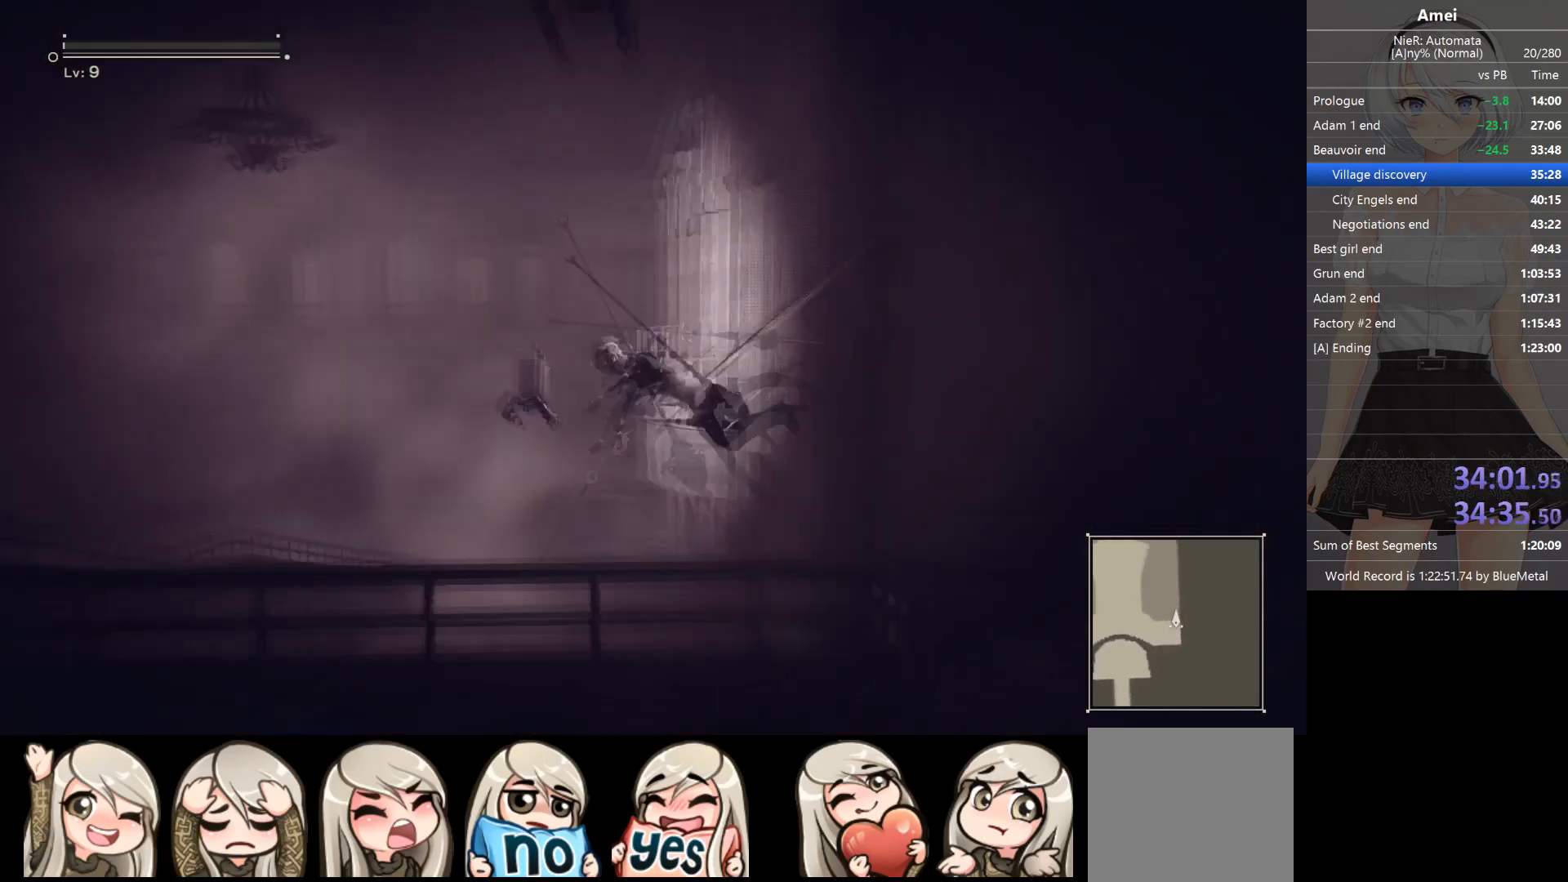
{"buttons": ["B"], "left_stick": "up", "right_stick": "center", "events": [[133, "B", "down"]]}
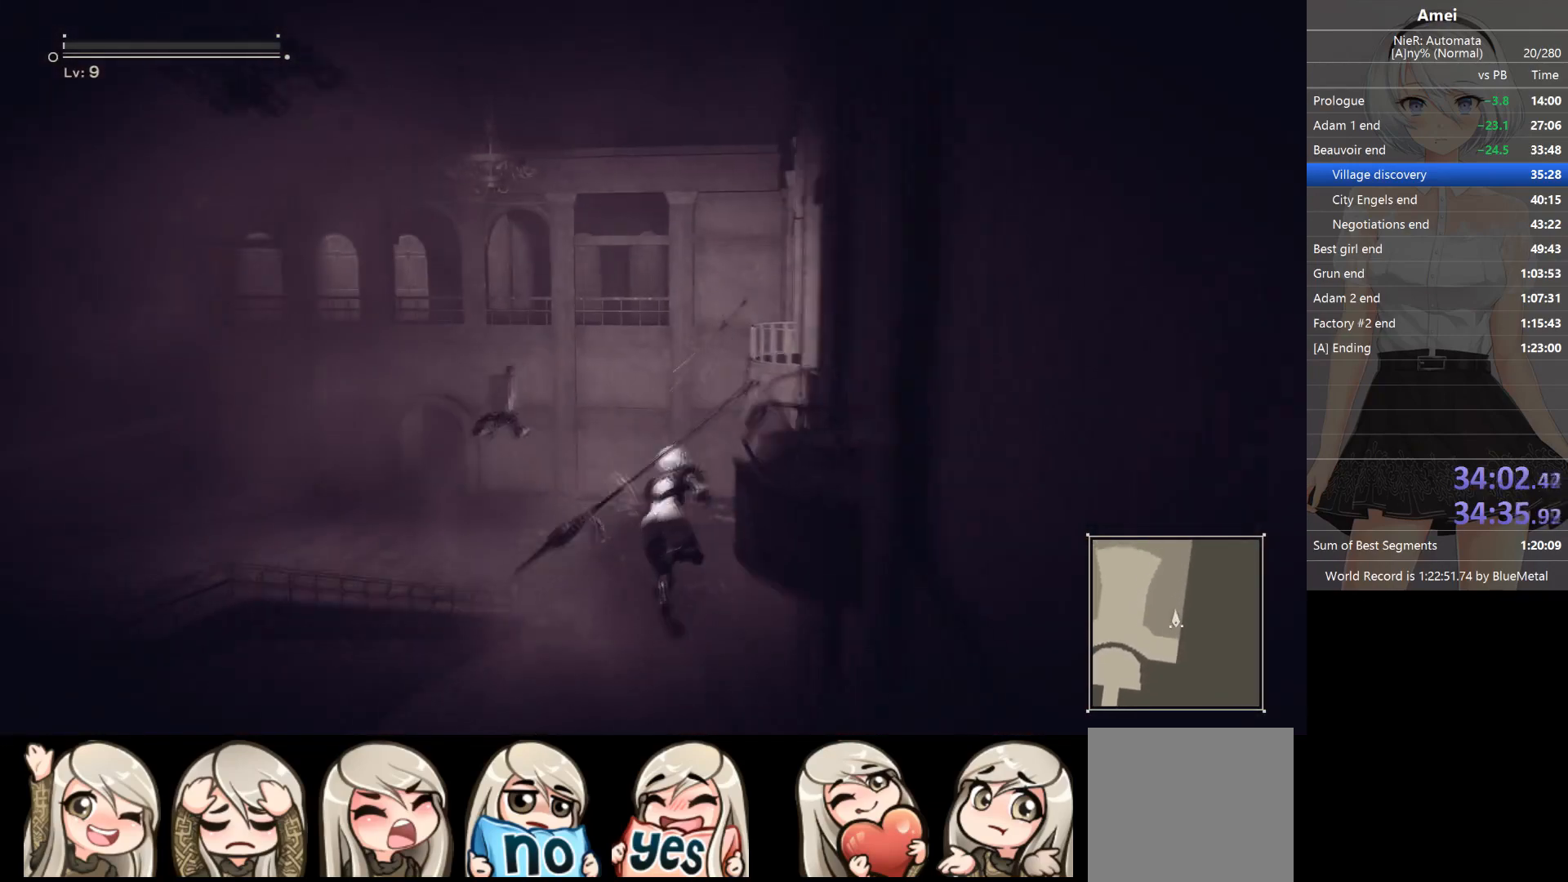
{"buttons": [], "left_stick": "up", "right_stick": "center", "events": [[34, "Y", "down"], [167, "Y", "up"], [234, "B", "up"], [267, "R2", "down"], [334, "DPAD_DOWN", "down"], [401, "R2", "up"], [434, "DPAD_DOWN", "up"]]}
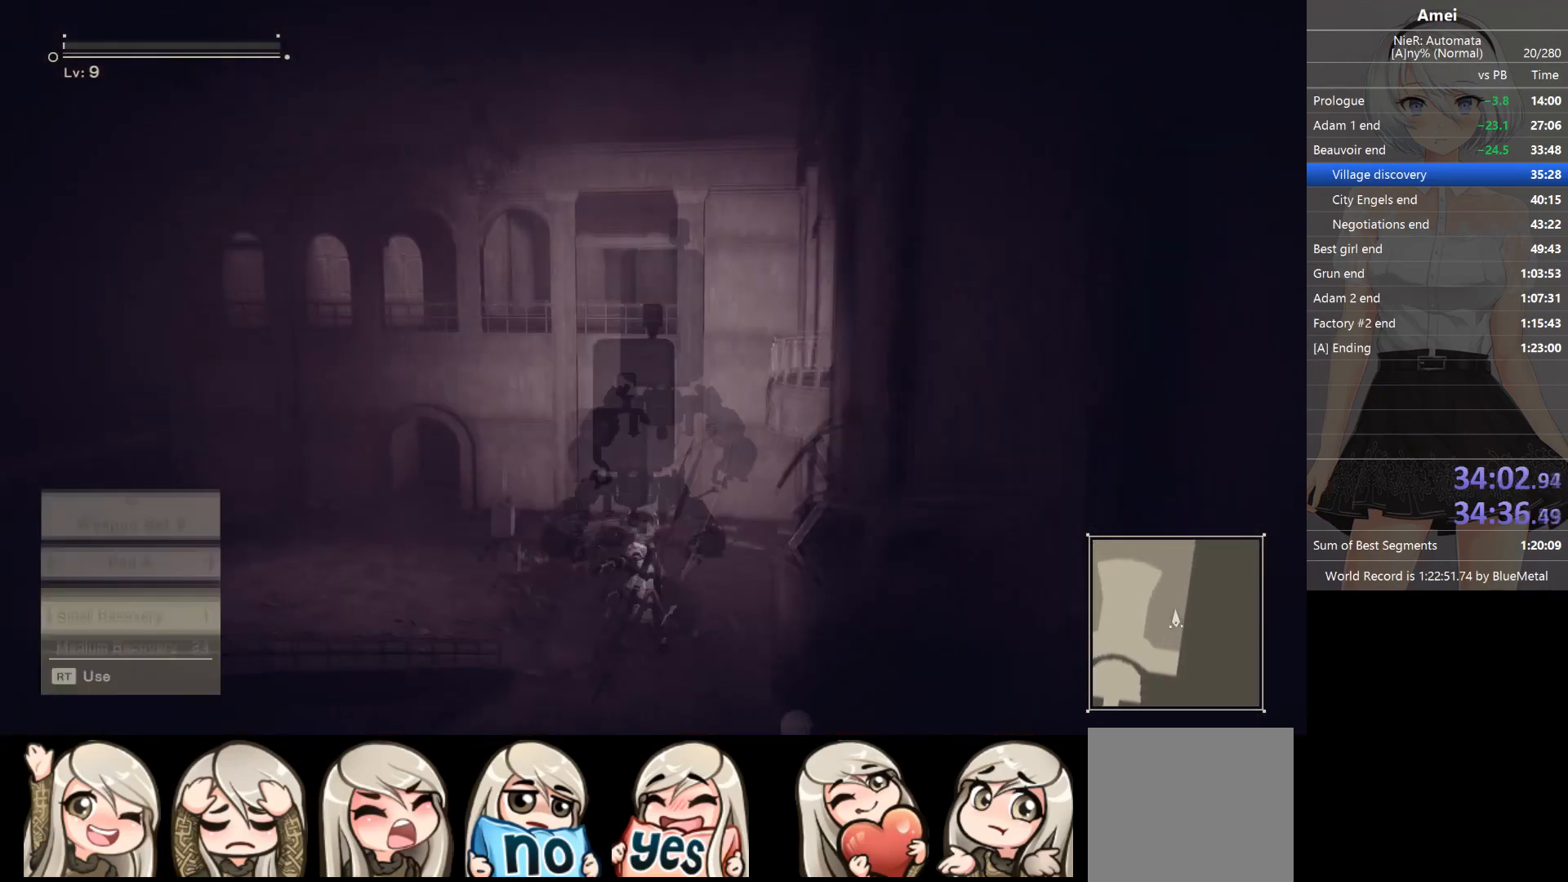
{"buttons": ["B"], "left_stick": "up", "right_stick": "center", "events": [[33, "R2", "down"], [133, "B", "down"], [167, "R2", "up"]]}
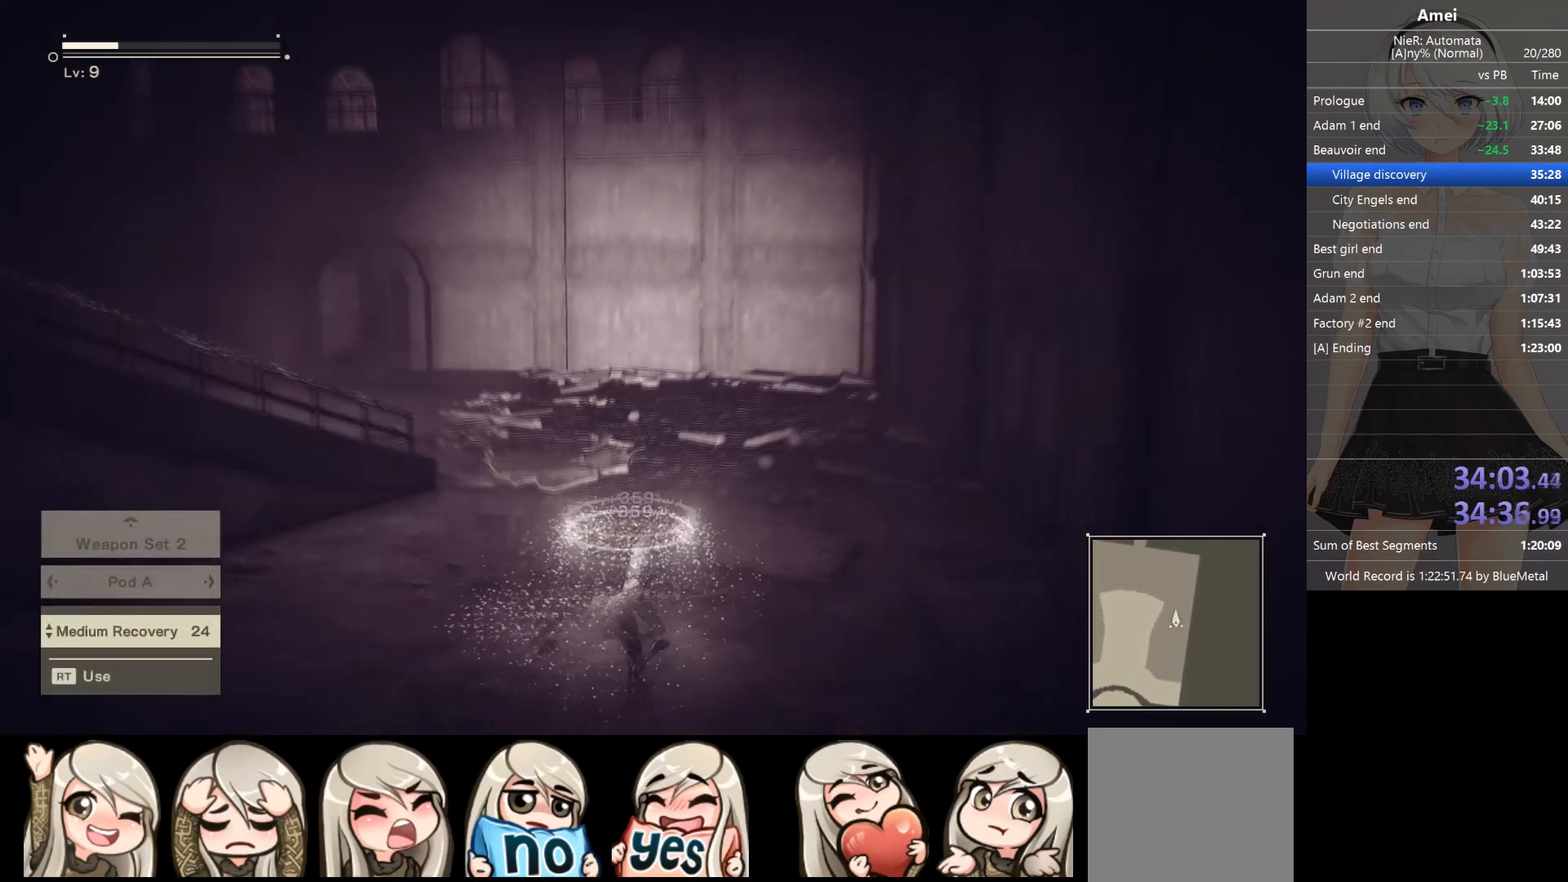
{"buttons": [], "left_stick": "up-left", "right_stick": "center", "events": [[267, "B", "up"], [334, "X", "down"], [401, "DPAD_LEFT", "down"], [401, "X", "up"], [434, "Y", "down"], [434, "left_stick", "up-left"], [467, "DPAD_LEFT", "up"], [501, "Y", "up"]]}
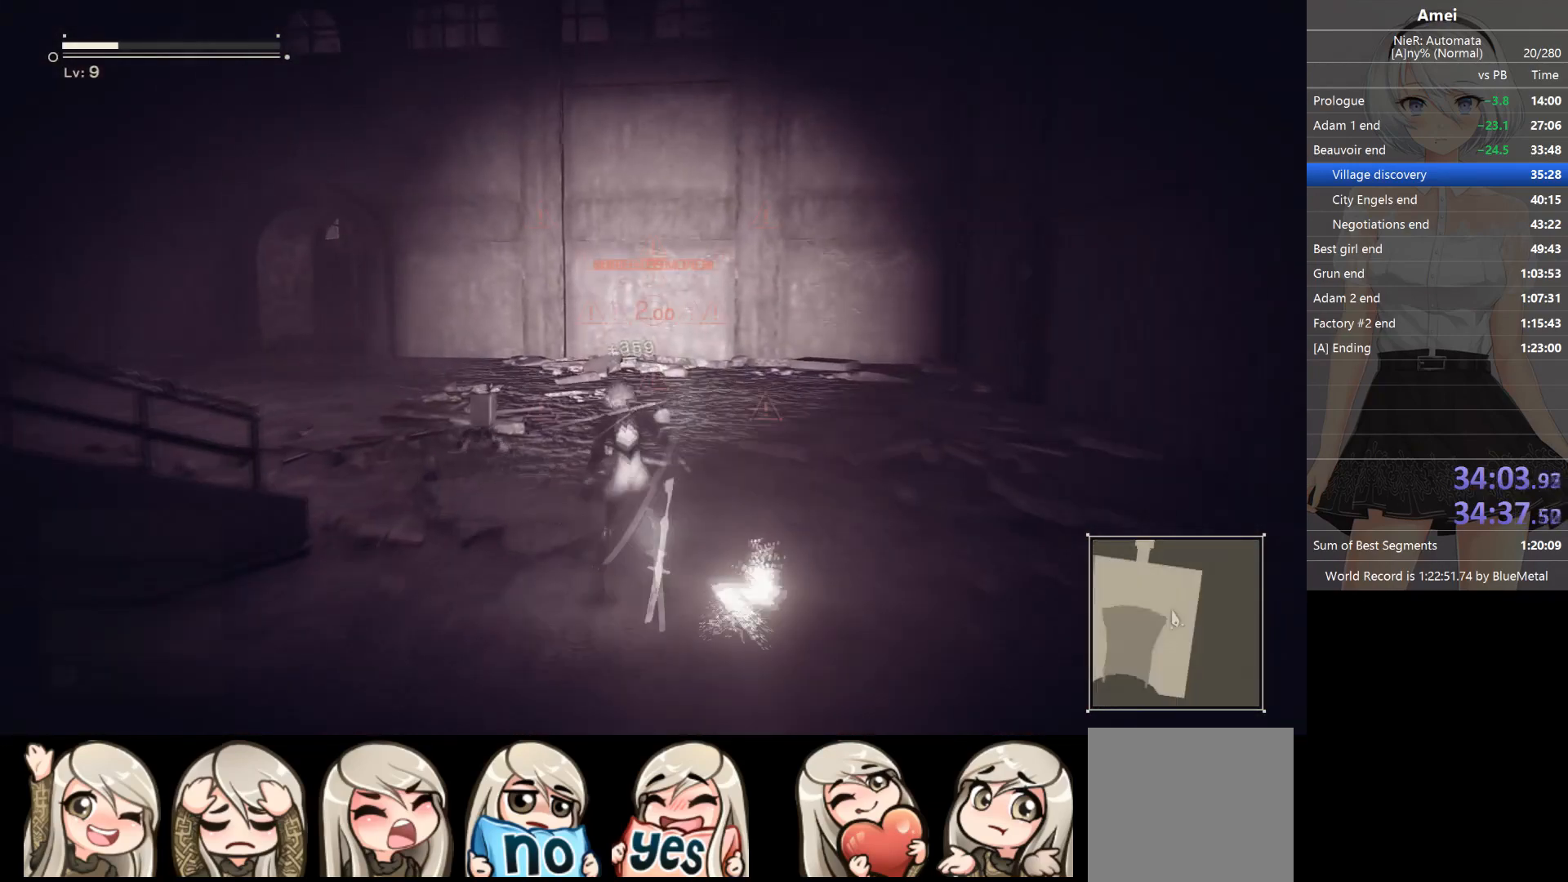
{"buttons": [], "left_stick": "up-left", "right_stick": "center", "events": [[267, "DPAD_LEFT", "down"], [267, "Y", "down"], [333, "DPAD_LEFT", "up"], [367, "Y", "up"]]}
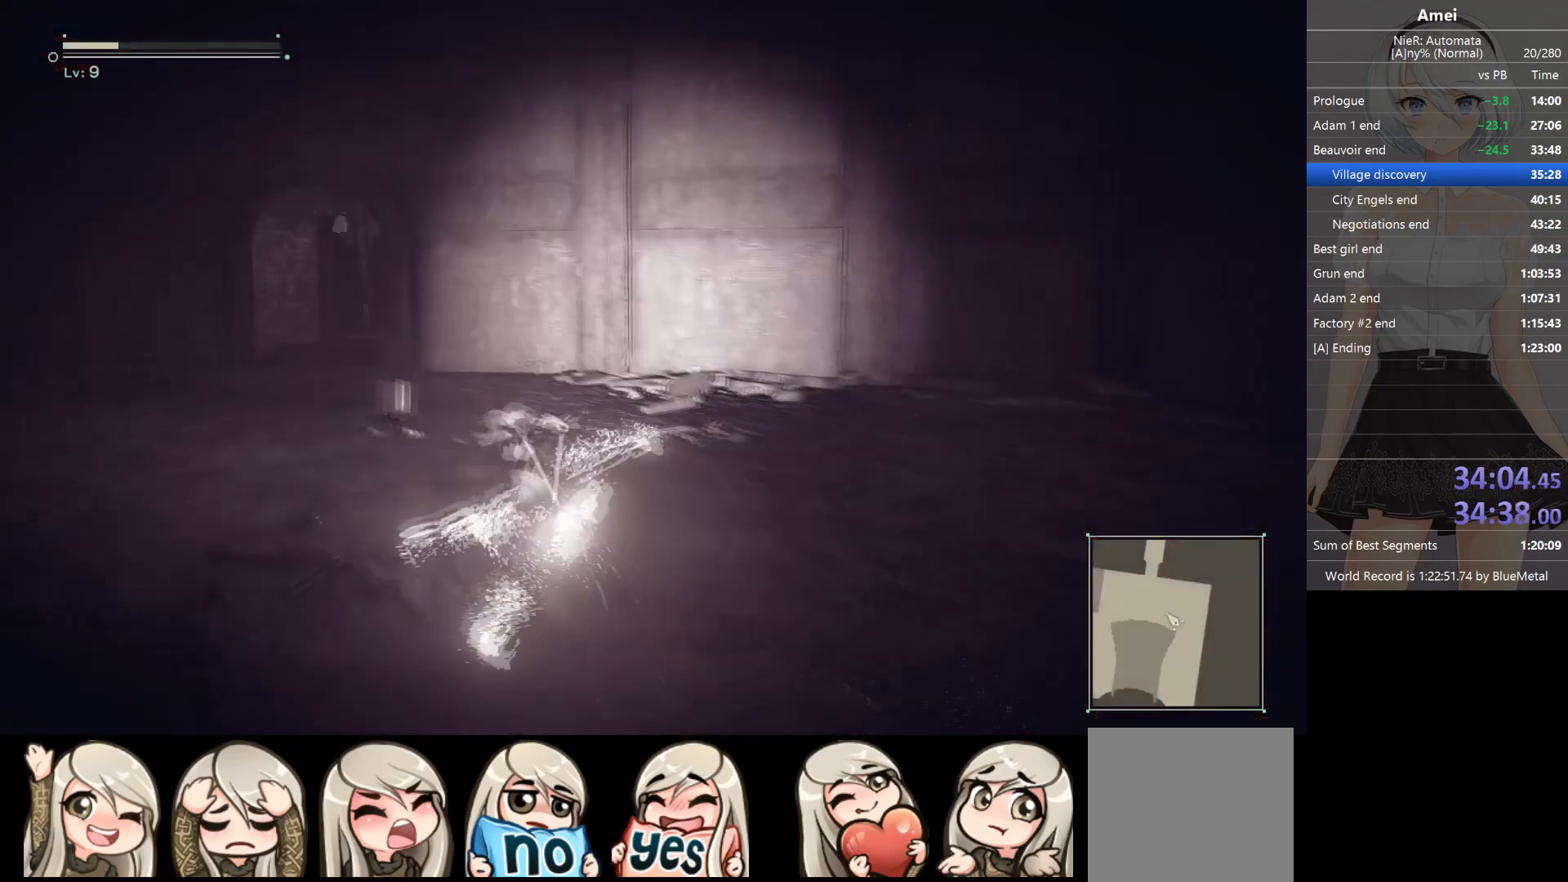
{"buttons": [], "left_stick": "up", "right_stick": "center", "events": [[167, "DPAD_LEFT", "down"], [167, "Y", "down"], [267, "DPAD_LEFT", "up"], [267, "Y", "up"], [434, "left_stick", "up"]]}
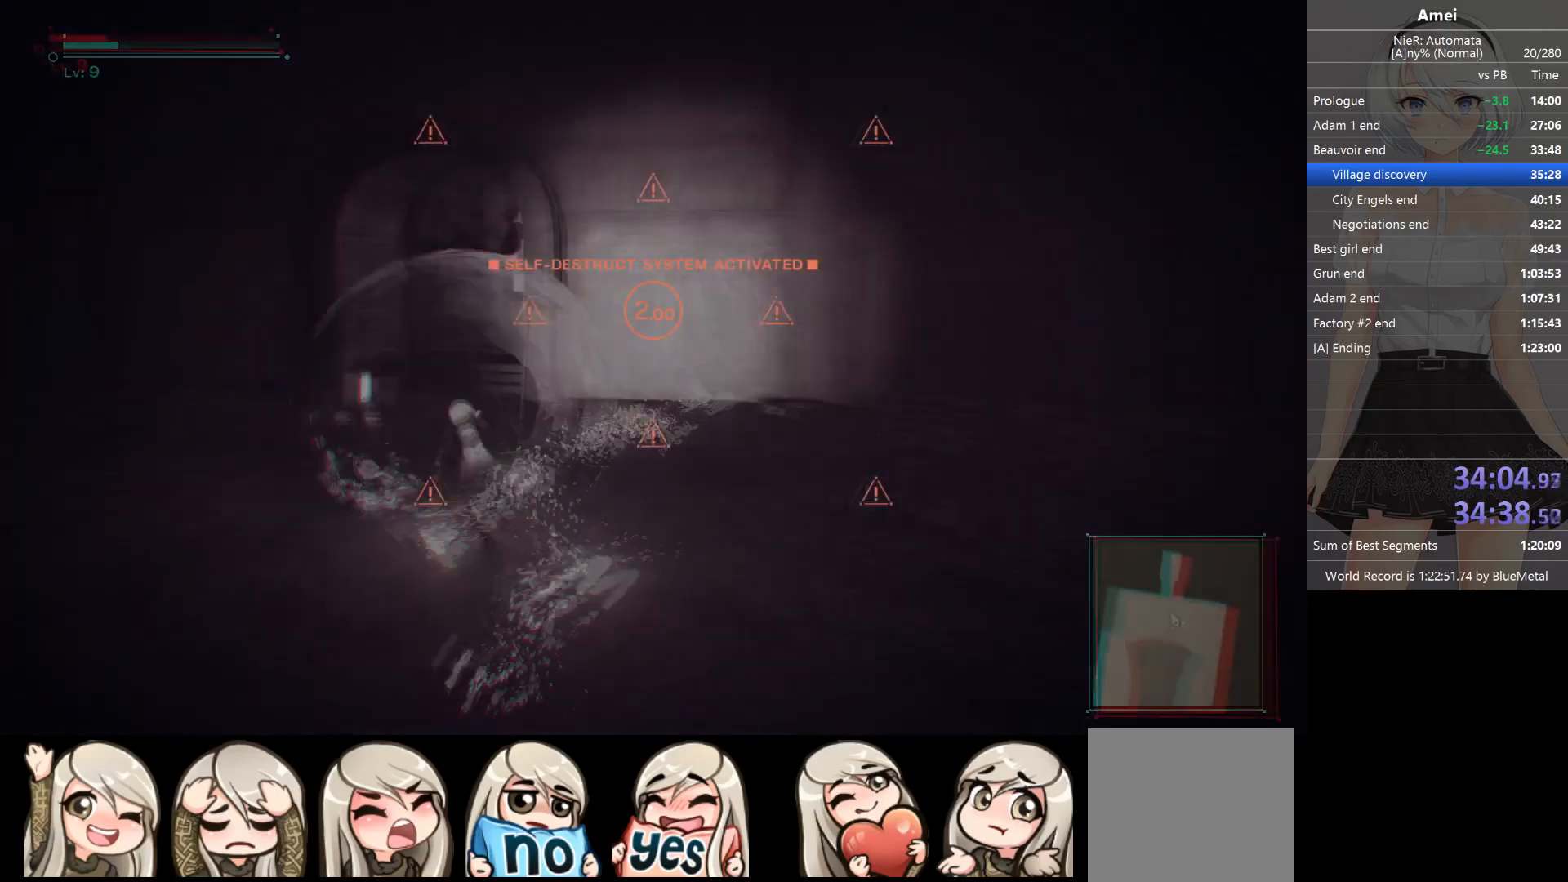
{"buttons": [], "left_stick": "up", "right_stick": "center", "events": [[100, "DPAD_LEFT", "down"], [100, "Y", "down"], [200, "DPAD_LEFT", "up"], [233, "Y", "up"]]}
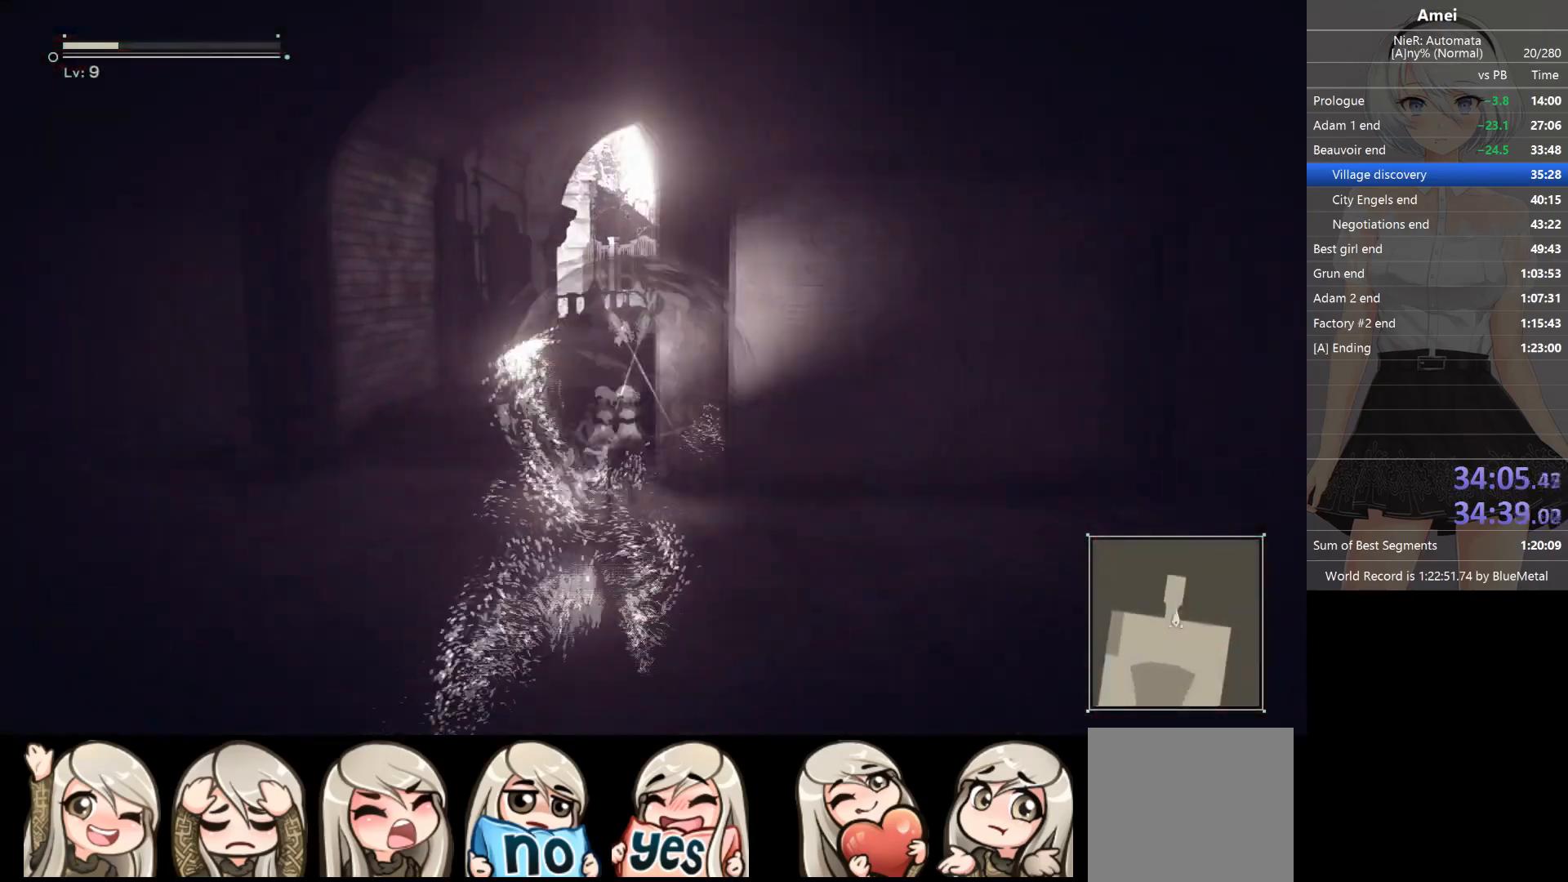
{"buttons": ["Y", "DPAD_LEFT"], "left_stick": "up", "right_stick": "center", "events": [[67, "DPAD_LEFT", "down"], [67, "Y", "down"], [134, "DPAD_LEFT", "up"], [134, "Y", "up"], [501, "DPAD_LEFT", "down"], [501, "Y", "down"]]}
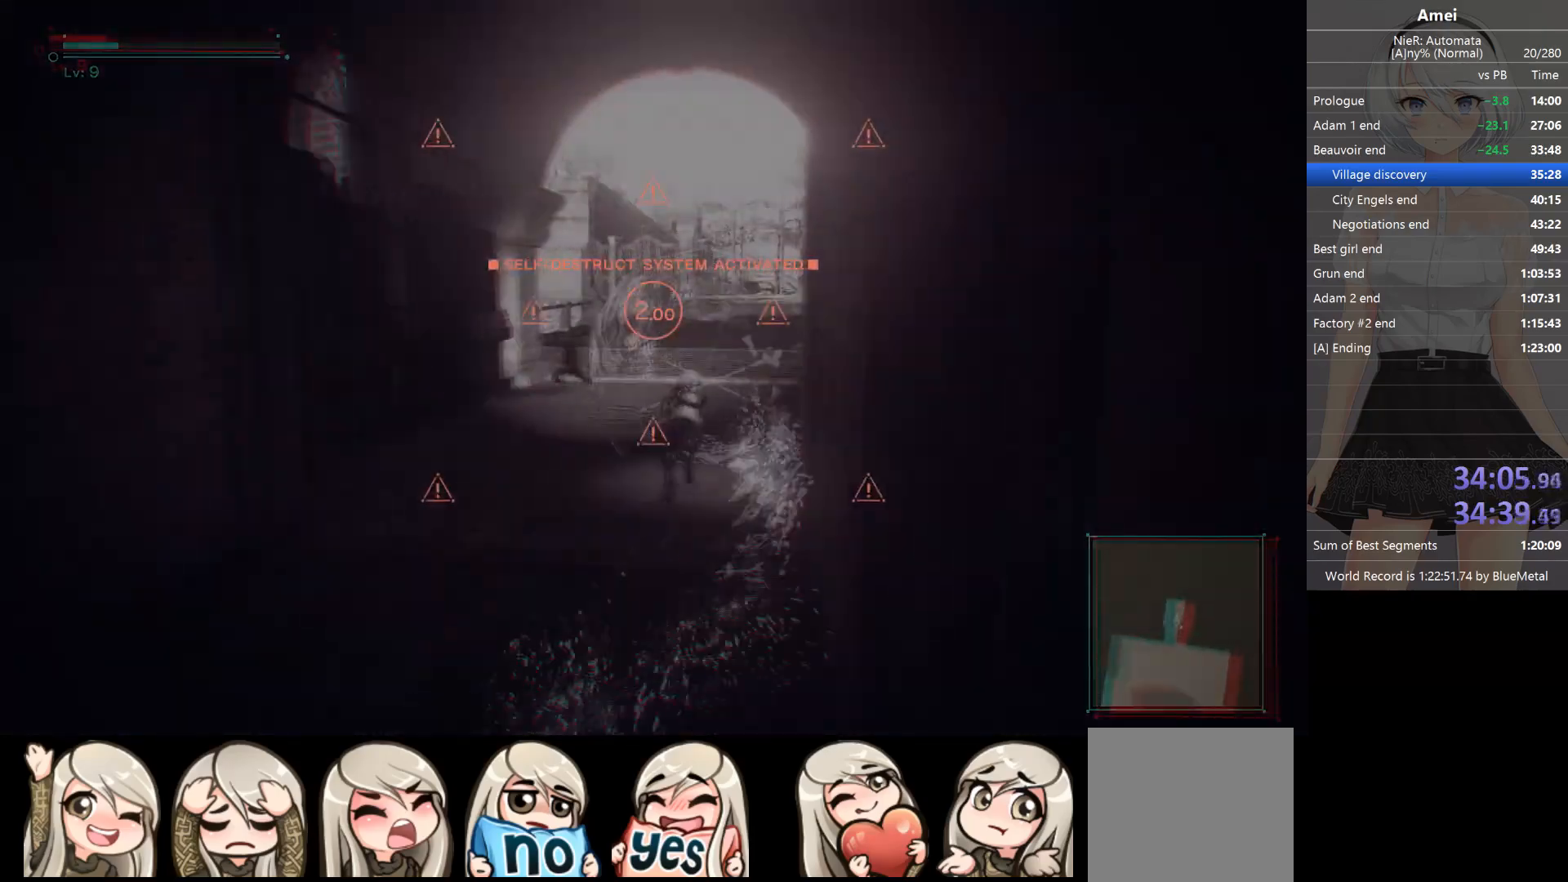
{"buttons": ["Y"], "left_stick": "up", "right_stick": "center", "events": [[66, "DPAD_LEFT", "up"], [100, "Y", "up"], [434, "DPAD_LEFT", "down"], [434, "Y", "down"], [500, "DPAD_LEFT", "up"]]}
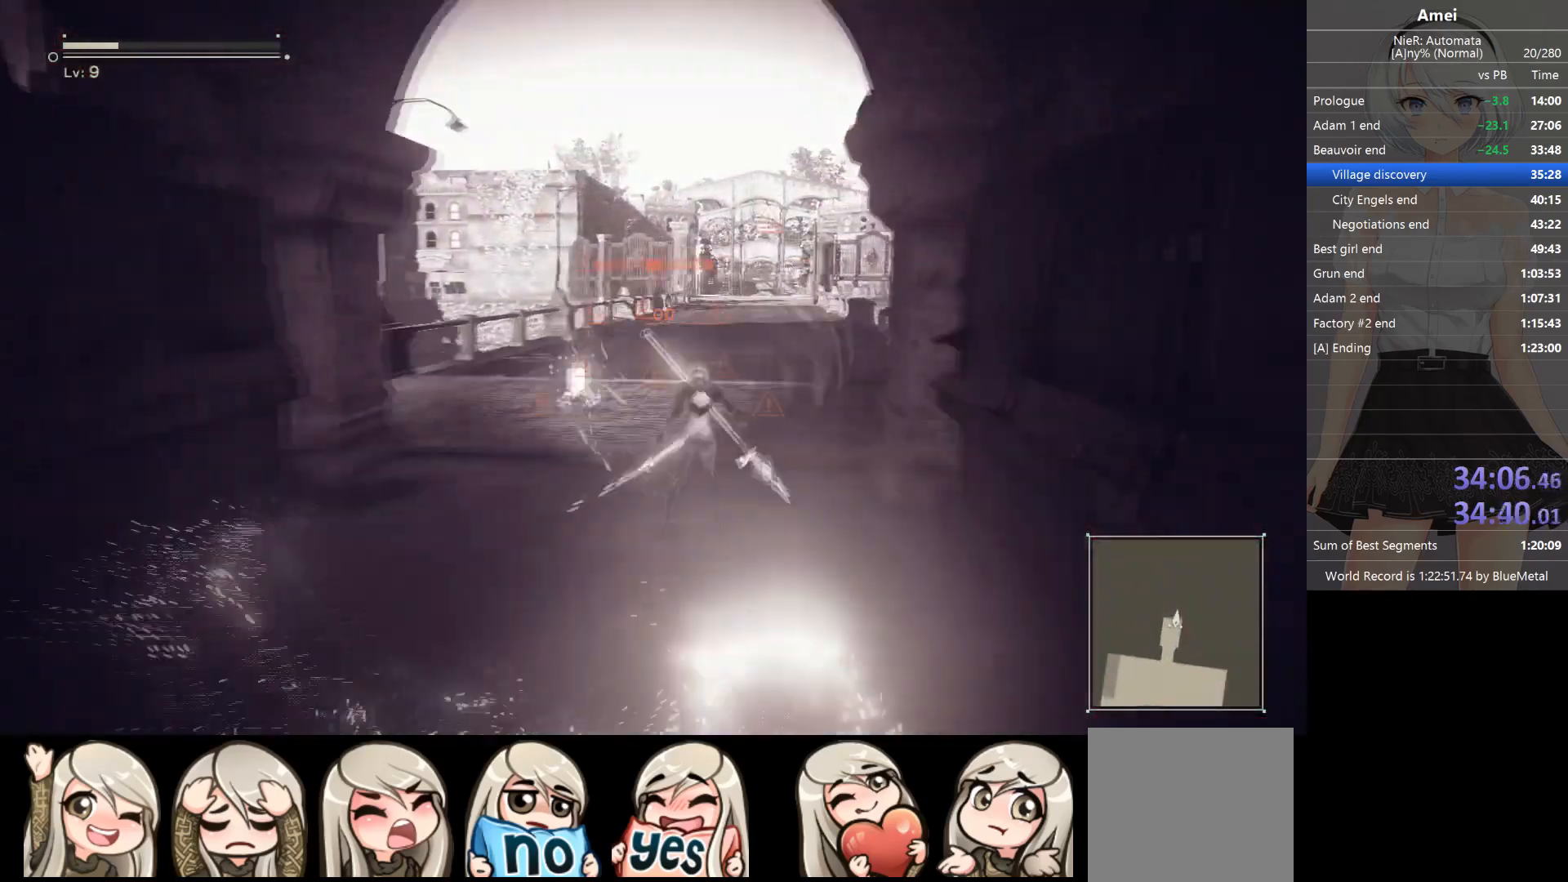
{"buttons": [], "left_stick": "up", "right_stick": "center", "events": [[34, "Y", "up"], [367, "DPAD_LEFT", "down"], [367, "Y", "down"], [434, "DPAD_LEFT", "up"], [434, "Y", "up"]]}
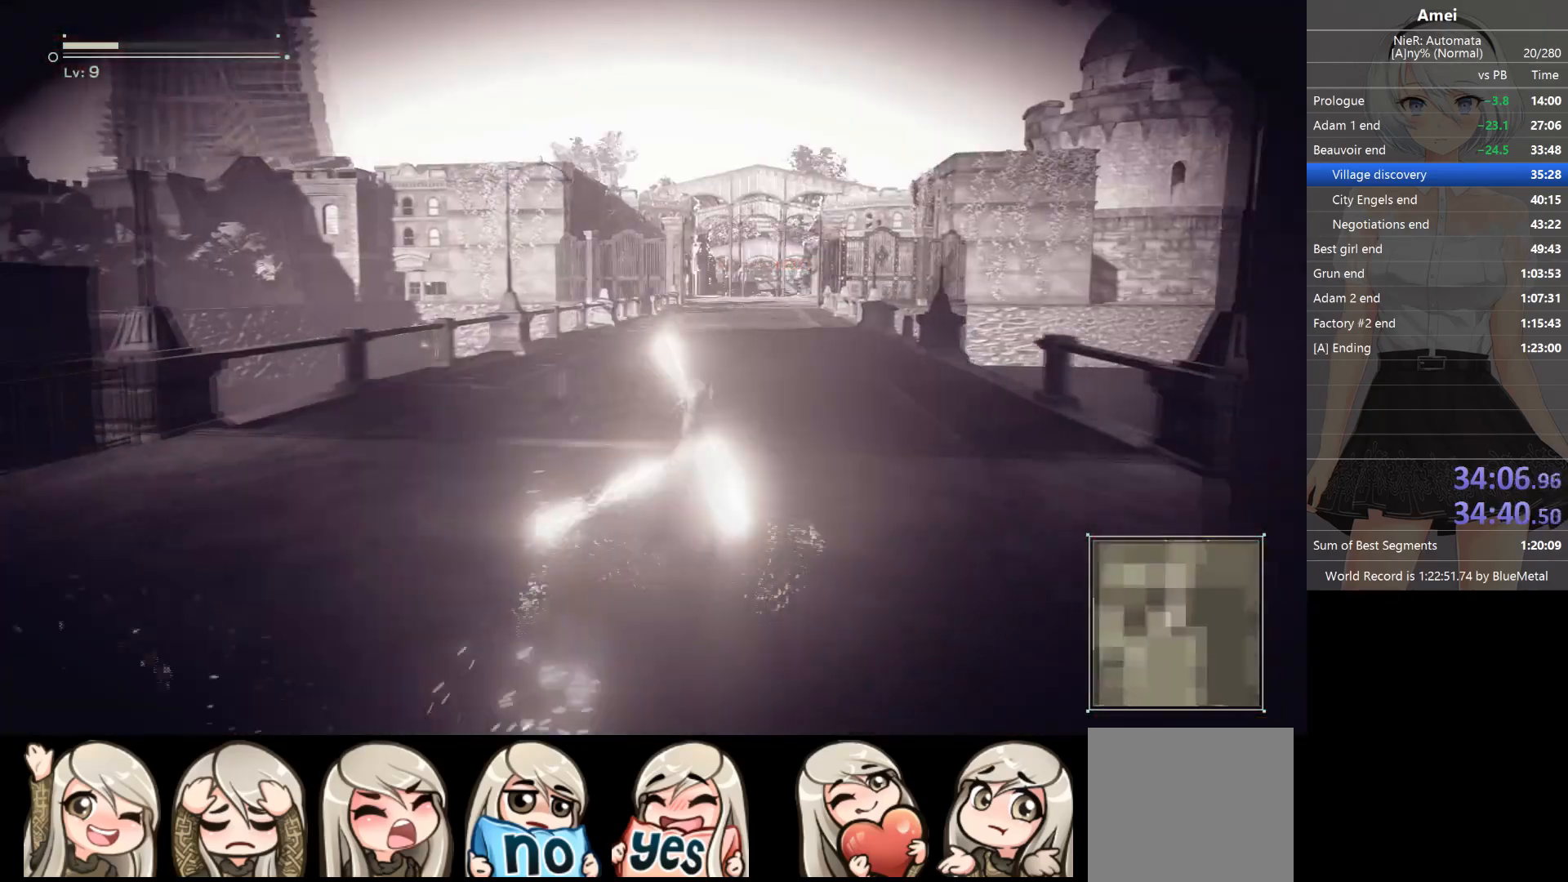
{"buttons": [], "left_stick": "up", "right_stick": "center", "events": [[300, "Y", "down"], [333, "DPAD_LEFT", "down"], [367, "DPAD_LEFT", "up"], [400, "Y", "up"]]}
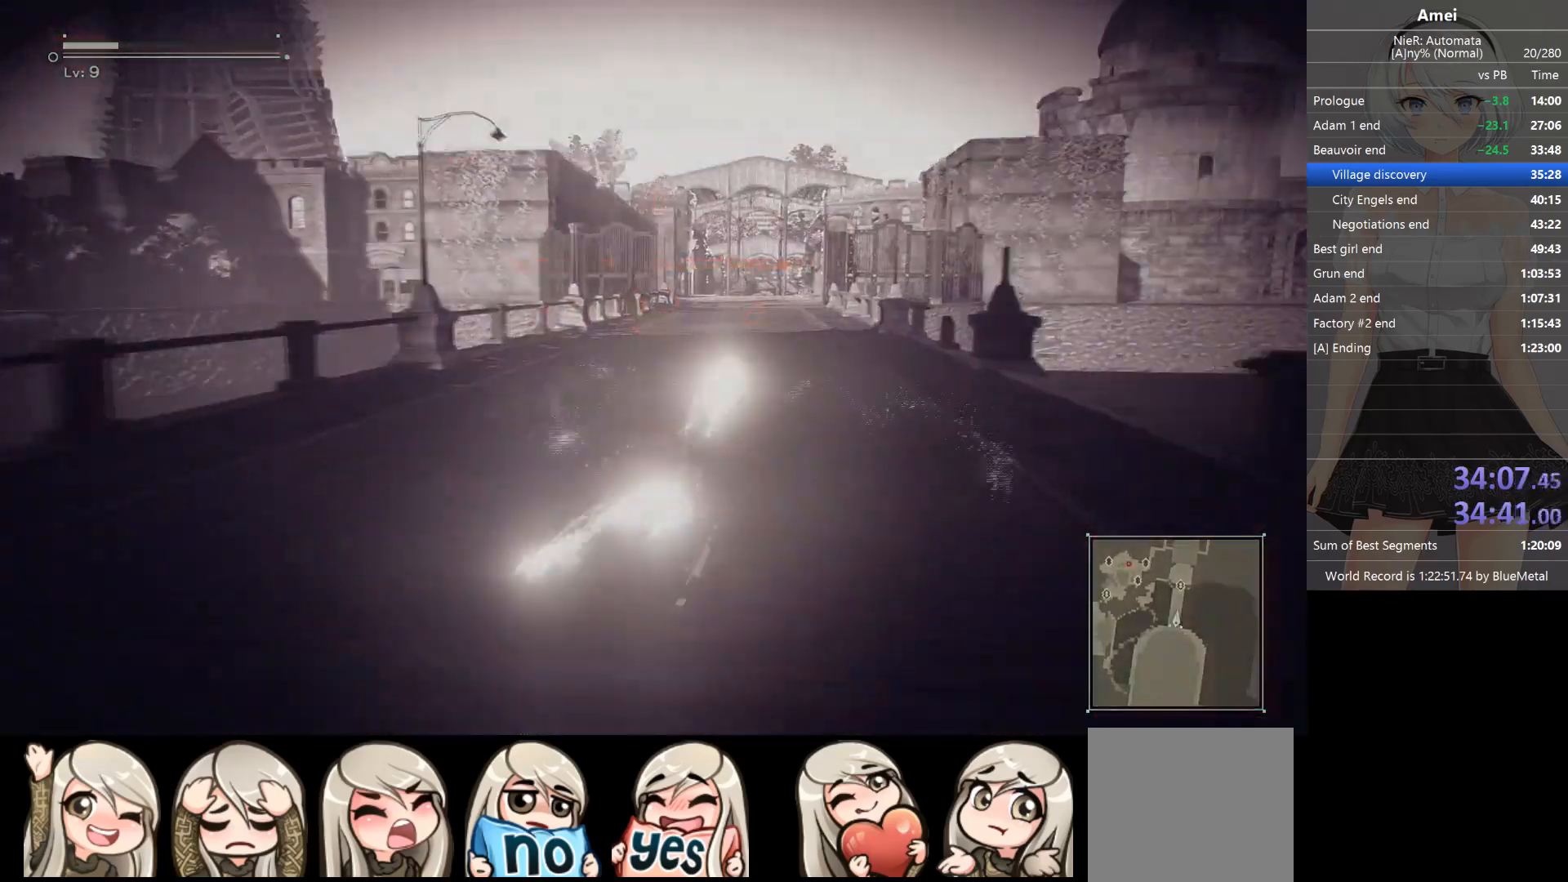
{"buttons": [], "left_stick": "up", "right_stick": "center", "events": [[267, "DPAD_LEFT", "down"], [267, "Y", "down"], [334, "DPAD_LEFT", "up"], [334, "Y", "up"]]}
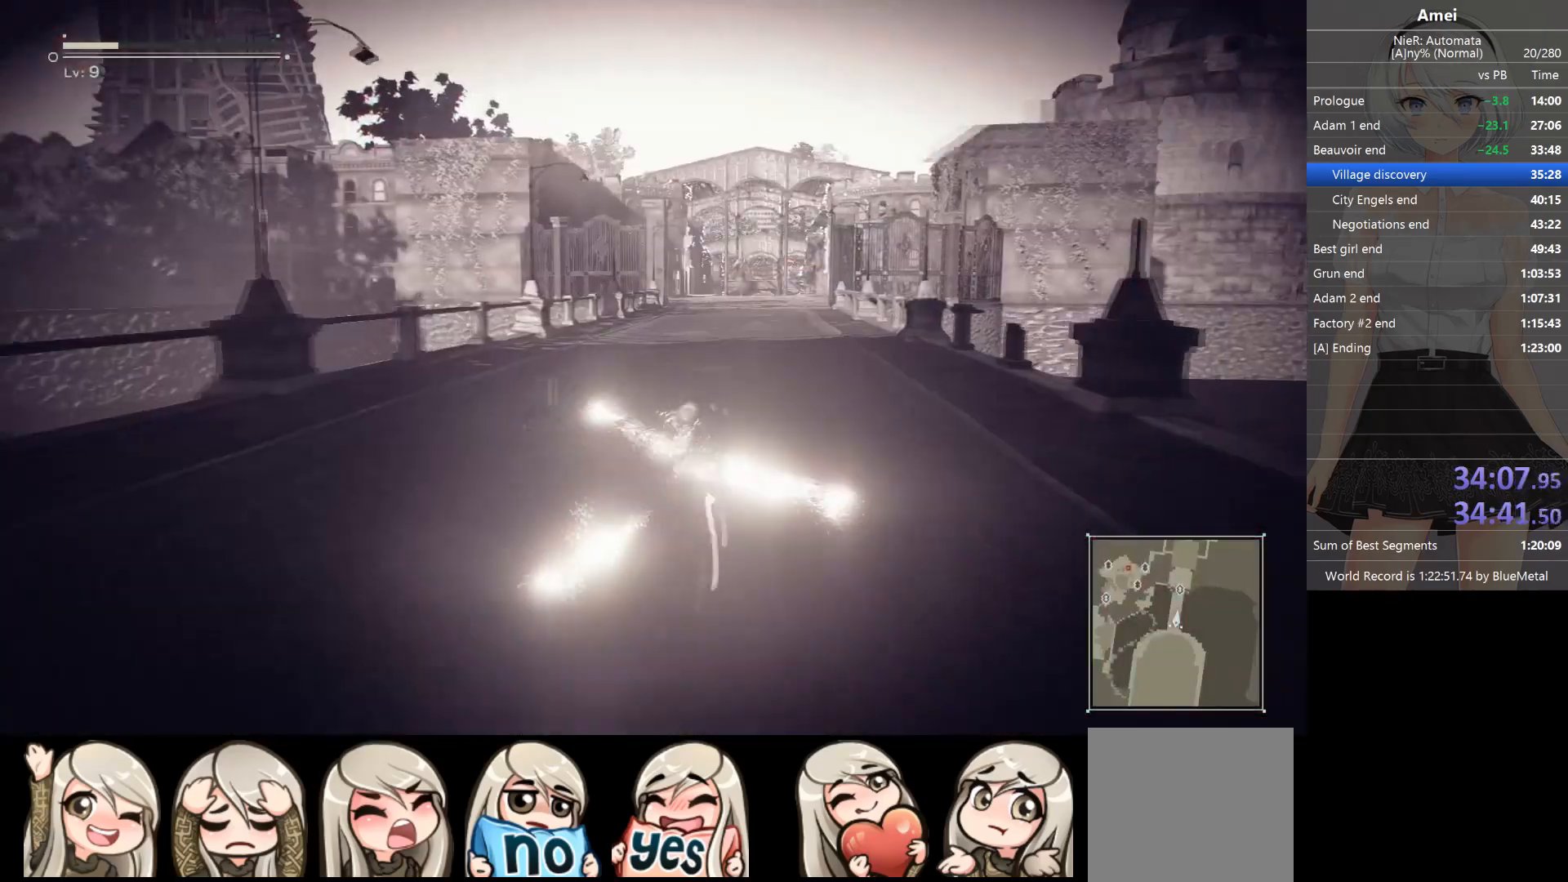
{"buttons": [], "left_stick": "up", "right_stick": "center", "events": [[200, "DPAD_LEFT", "down"], [200, "Y", "down"], [267, "DPAD_LEFT", "up"], [300, "Y", "up"]]}
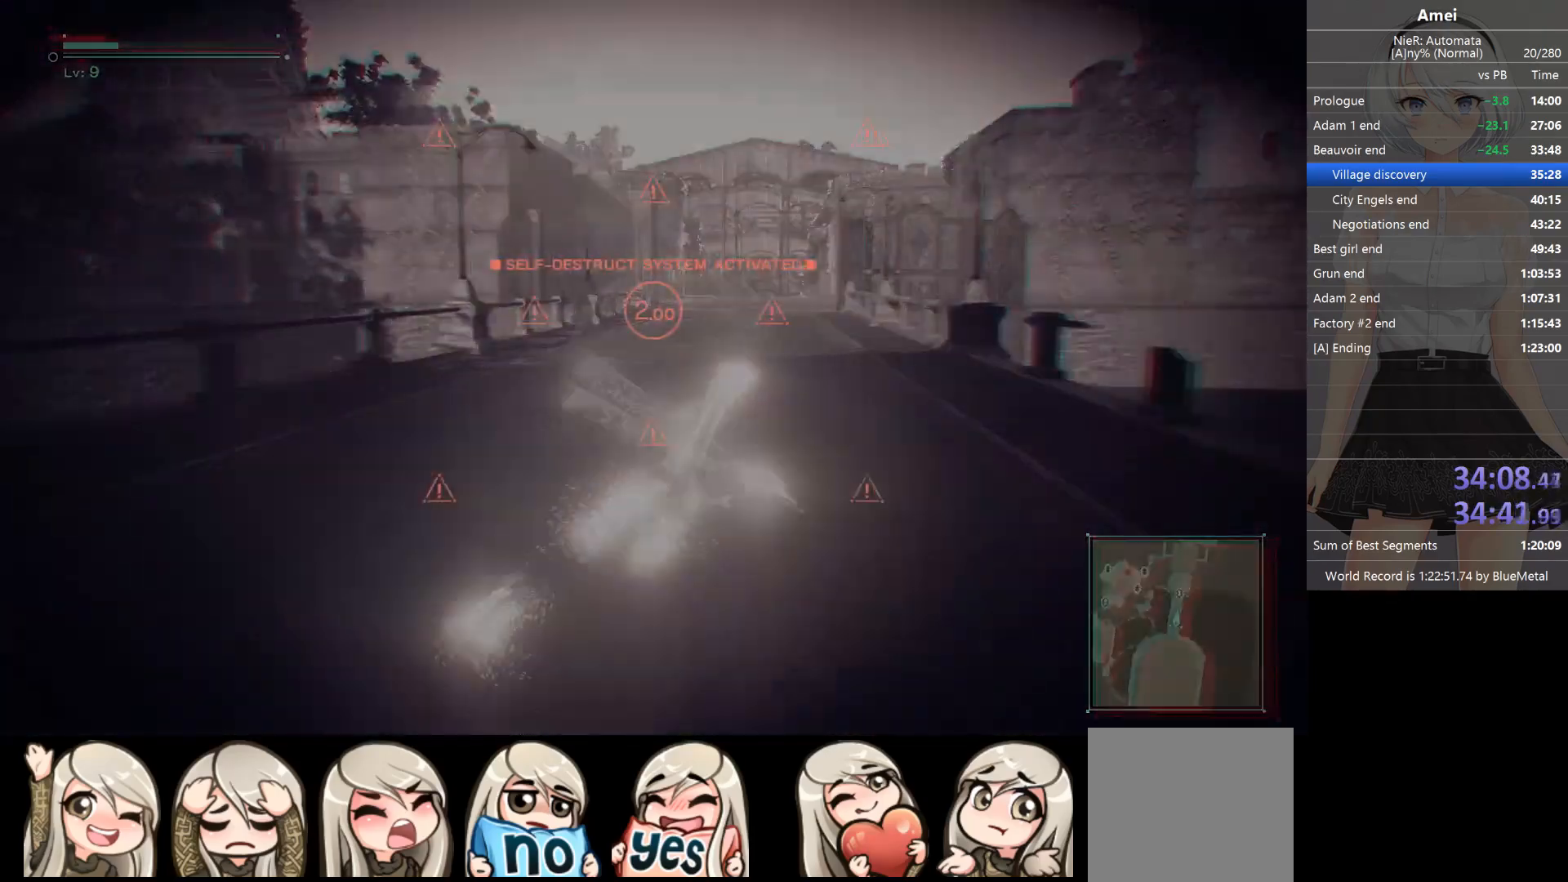
{"buttons": [], "left_stick": "up", "right_stick": "center", "events": [[167, "DPAD_LEFT", "down"], [167, "Y", "down"], [234, "DPAD_LEFT", "up"], [234, "Y", "up"]]}
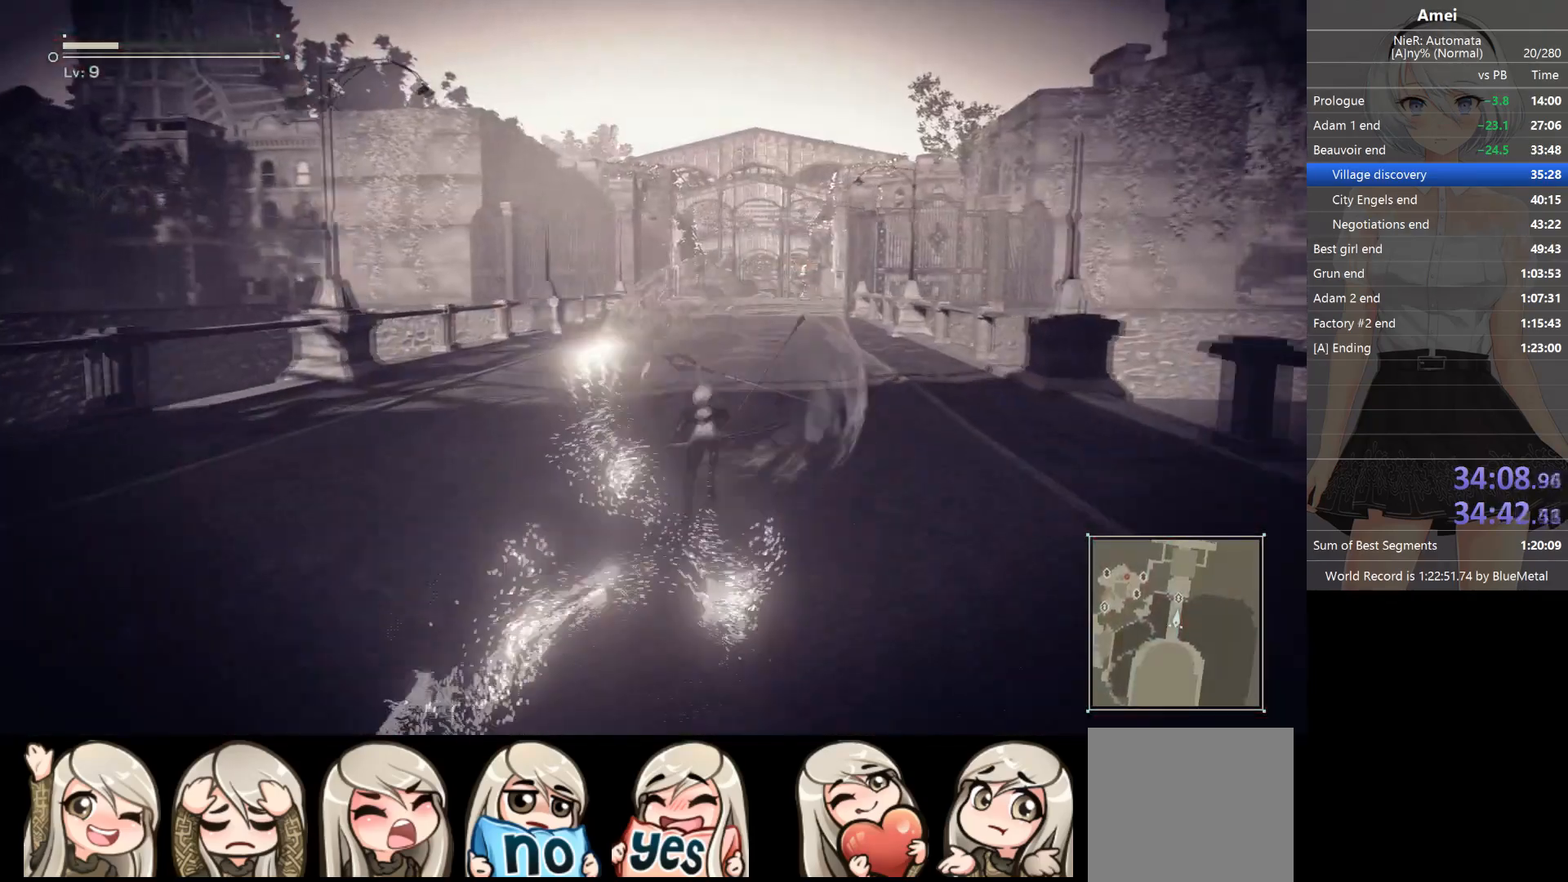
{"buttons": [], "left_stick": "up", "right_stick": "center", "events": [[67, "Y", "down"], [100, "DPAD_LEFT", "down"], [167, "DPAD_LEFT", "up"], [200, "Y", "up"]]}
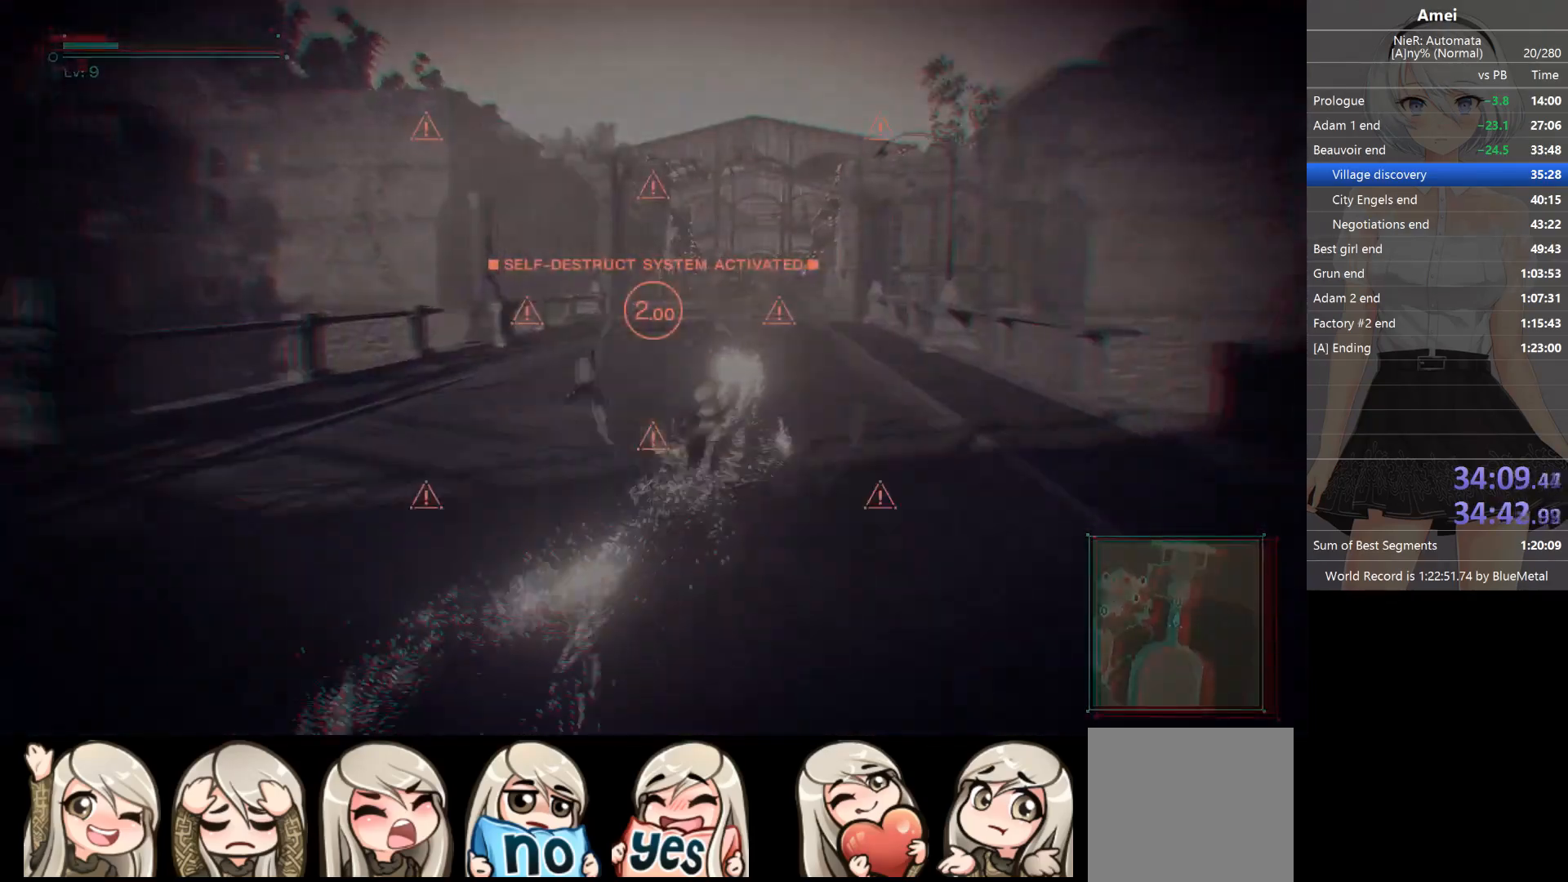
{"buttons": ["Y", "DPAD_LEFT"], "left_stick": "up", "right_stick": "center", "events": [[67, "DPAD_LEFT", "down"], [67, "Y", "down"], [134, "DPAD_LEFT", "up"], [167, "Y", "up"], [501, "DPAD_LEFT", "down"], [501, "Y", "down"]]}
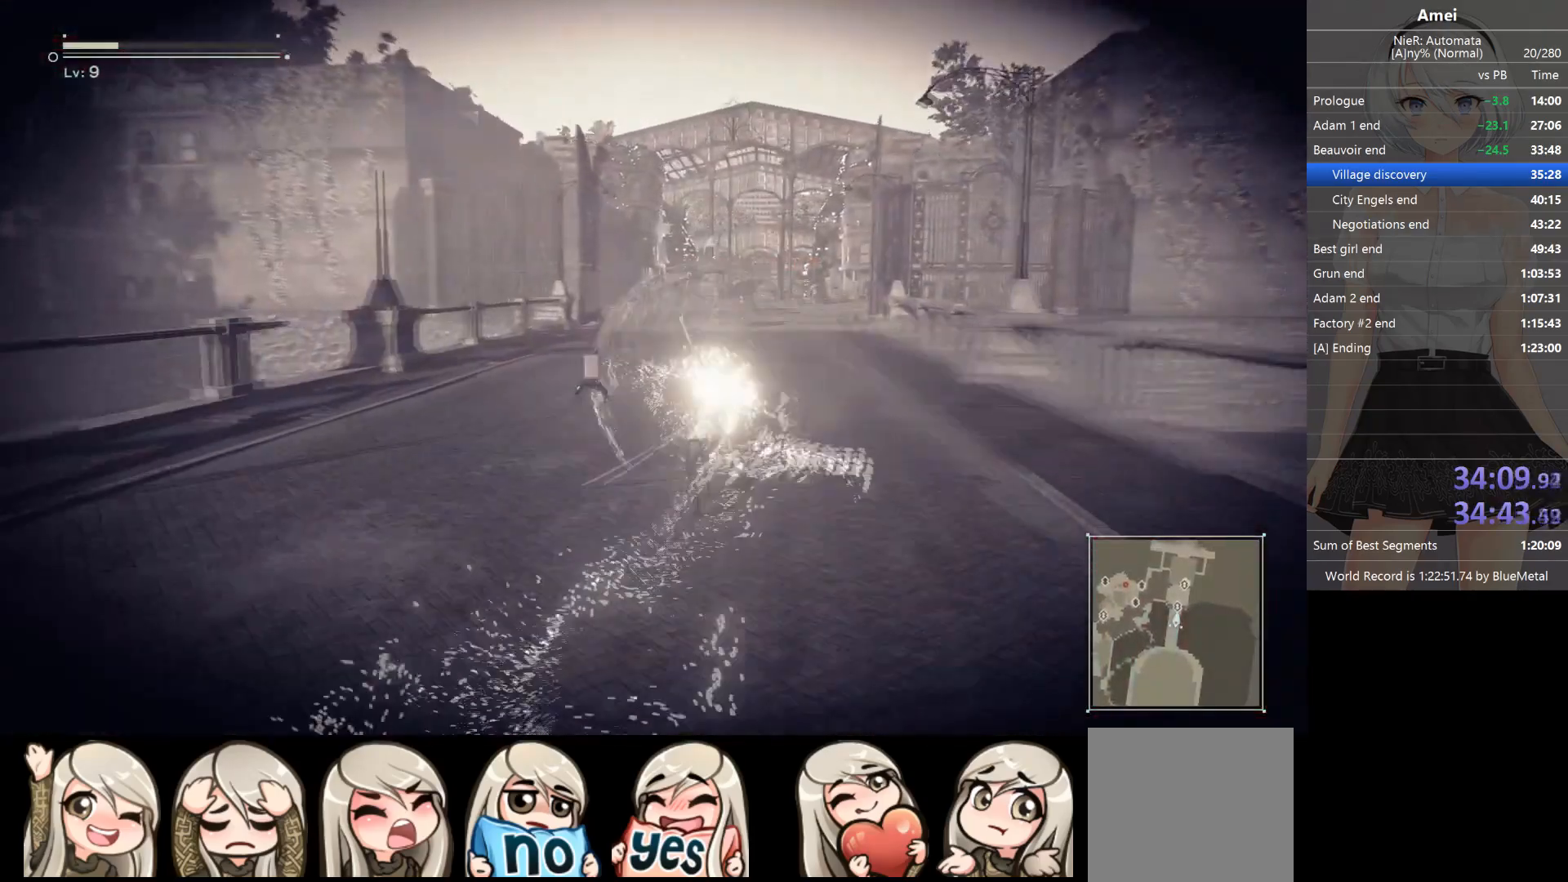
{"buttons": ["Y", "DPAD_LEFT"], "left_stick": "up", "right_stick": "center", "events": [[33, "DPAD_LEFT", "up"], [100, "Y", "up"], [467, "DPAD_LEFT", "down"], [467, "Y", "down"]]}
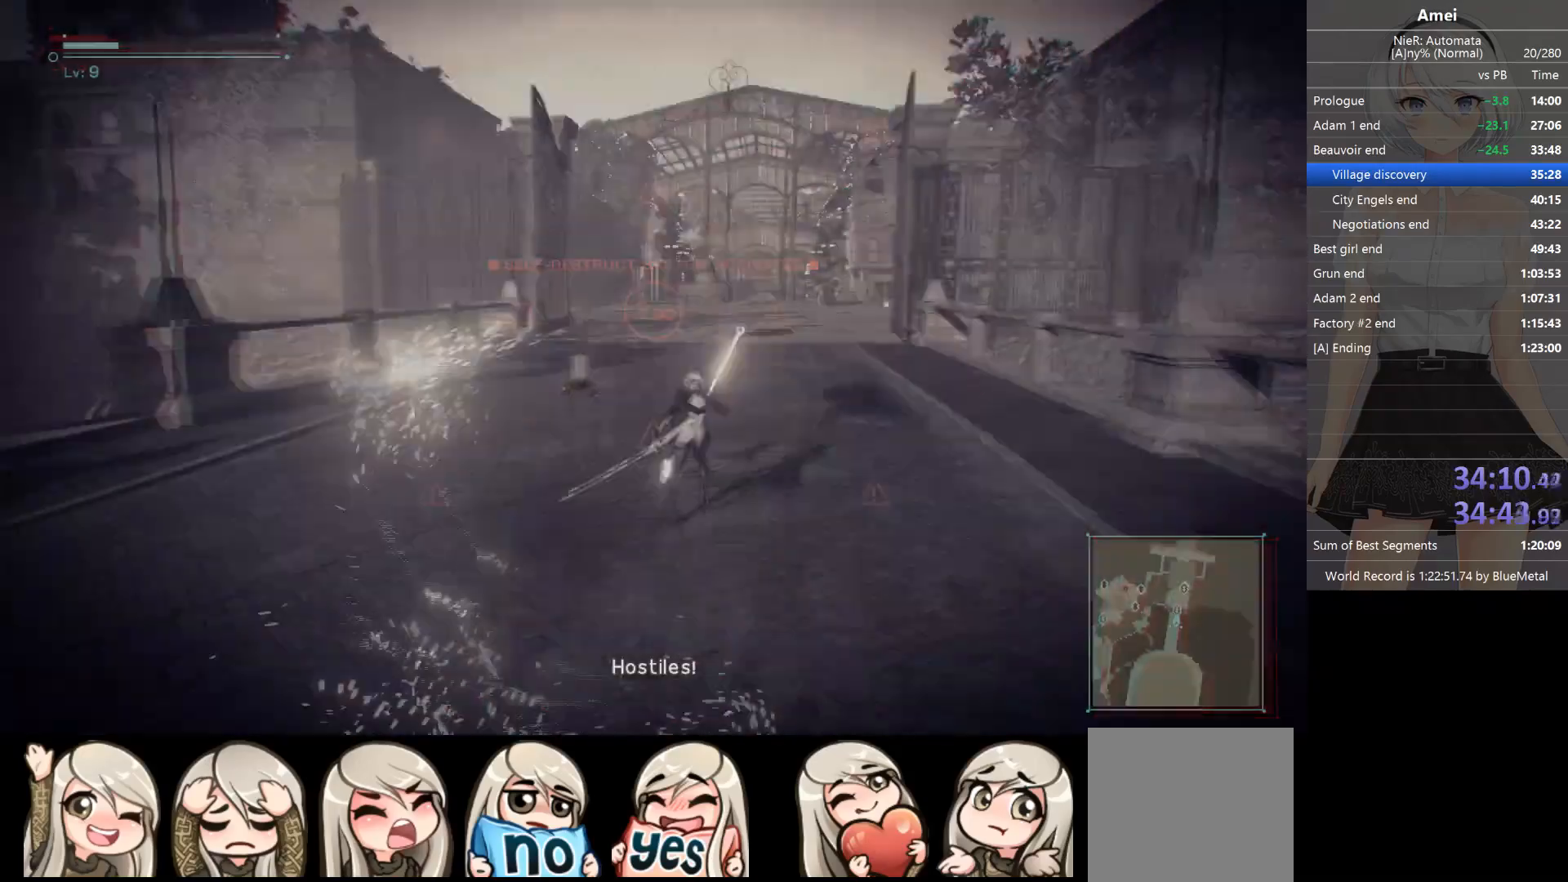
{"buttons": [], "left_stick": "up", "right_stick": "center", "events": [[34, "DPAD_LEFT", "up"], [67, "Y", "up"], [434, "DPAD_LEFT", "down"], [434, "Y", "down"], [501, "DPAD_LEFT", "up"], [501, "Y", "up"]]}
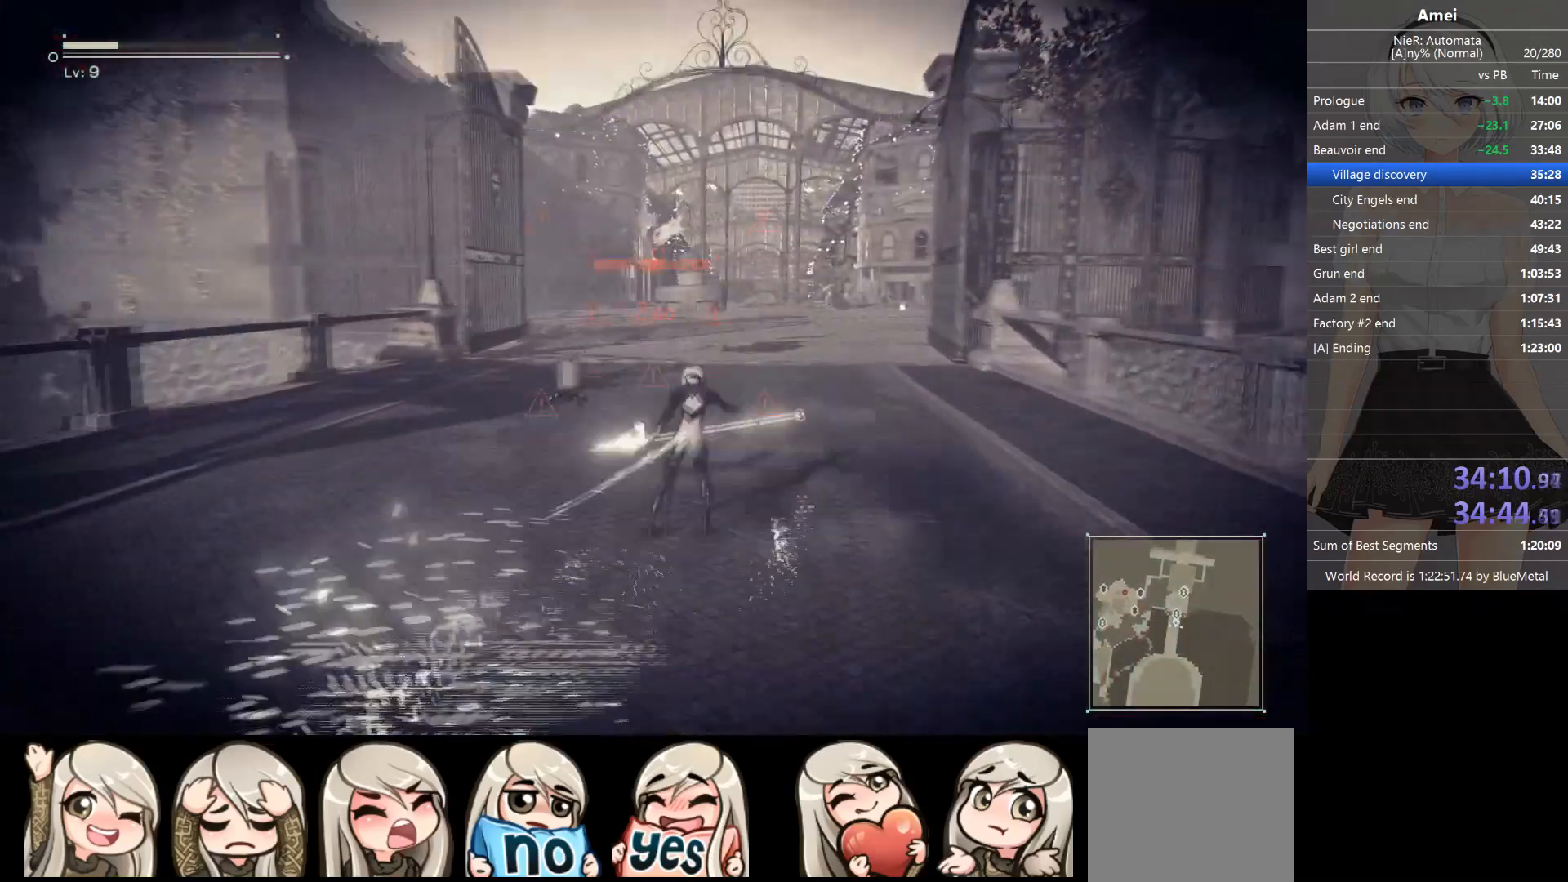
{"buttons": ["A", "B"], "left_stick": "right", "right_stick": "center", "events": [[367, "B", "down"], [400, "left_stick", "center"], [434, "B", "up"], [467, "A", "down"], [467, "left_stick", "right"], [500, "B", "down"]]}
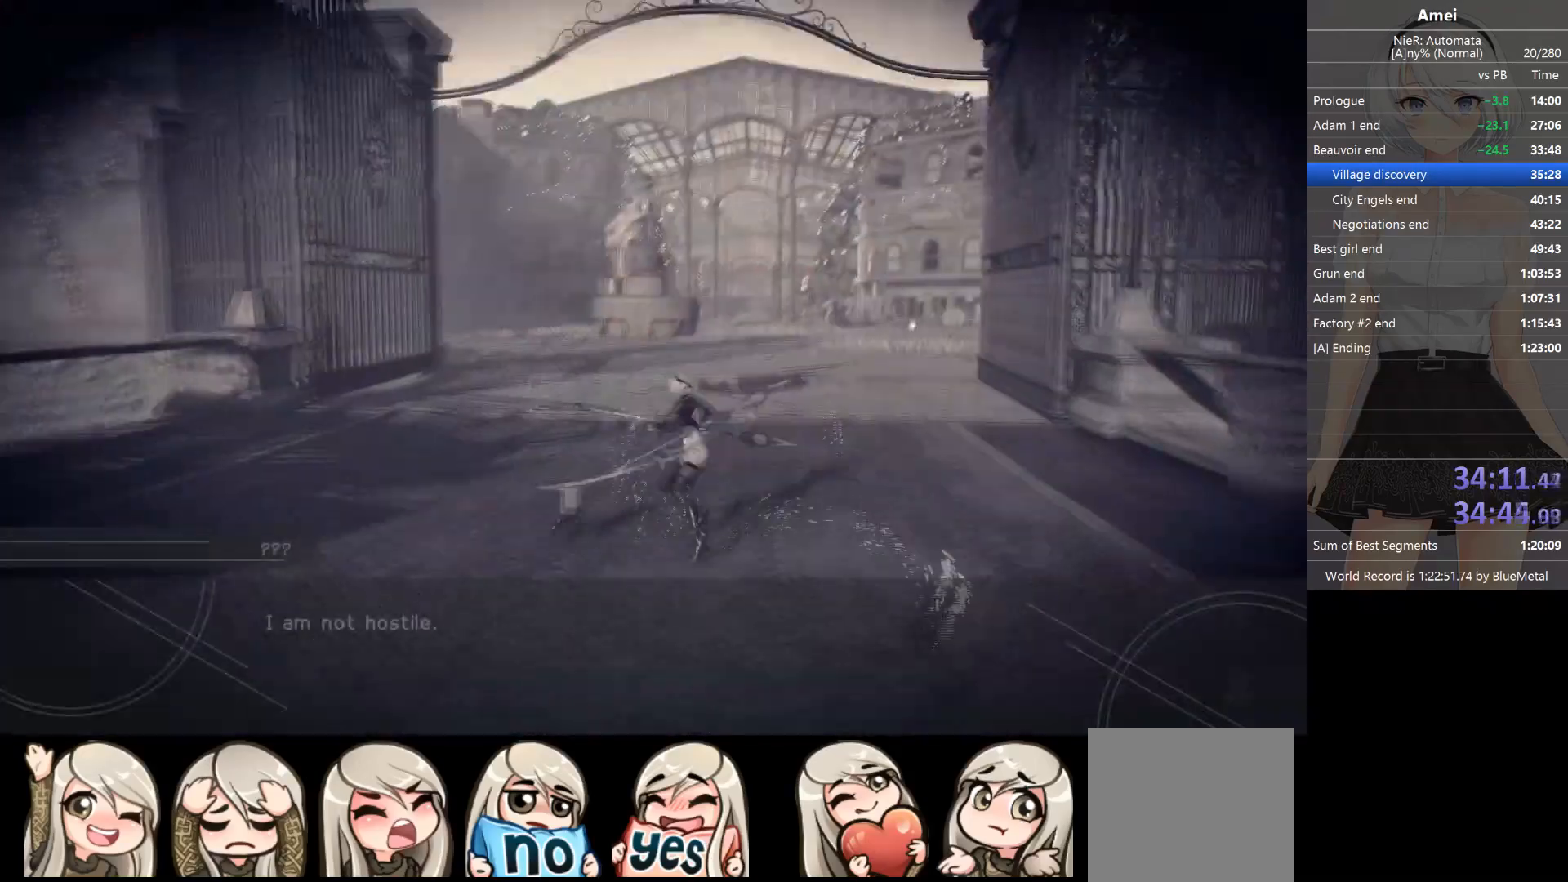
{"buttons": ["A", "B"], "left_stick": "center", "right_stick": "center", "events": [[34, "B", "up"], [67, "A", "up"], [100, "A", "down"], [100, "B", "down"], [134, "B", "up"], [134, "left_stick", "center"], [167, "B", "down"], [234, "B", "up"], [267, "B", "down"], [301, "A", "up"], [334, "A", "down"], [334, "B", "up"], [367, "B", "down"], [434, "B", "up"], [467, "A", "up"], [501, "A", "down"], [501, "B", "down"]]}
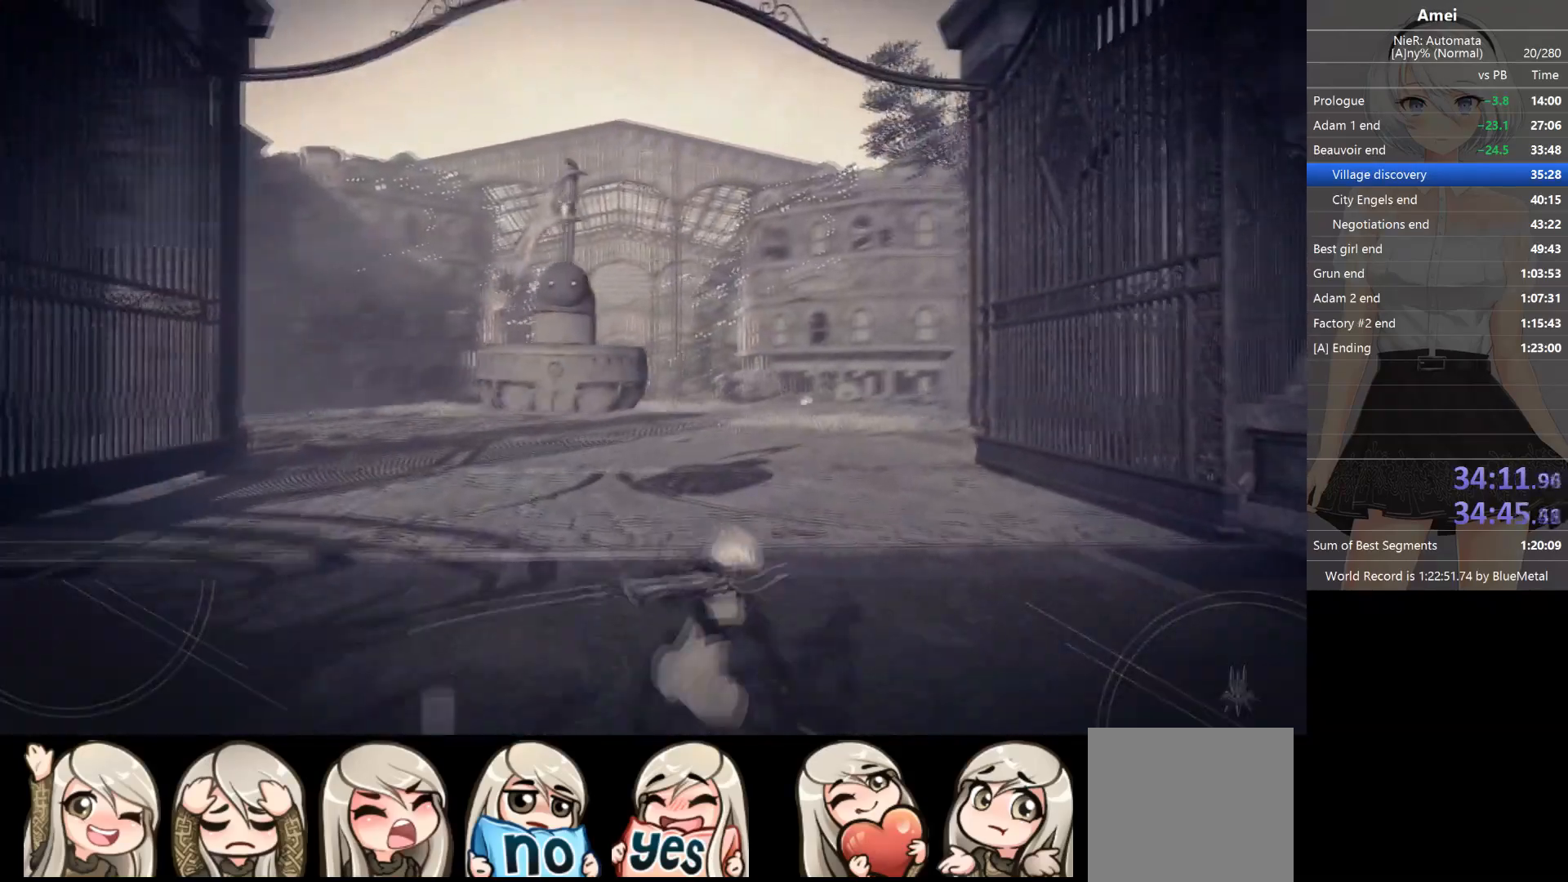
{"buttons": ["A", "B"], "left_stick": "center", "right_stick": "center", "events": [[33, "A", "up"], [33, "B", "up"], [67, "A", "down"], [100, "B", "down"], [133, "A", "up"], [133, "B", "up"], [167, "A", "down"], [167, "B", "down"], [200, "A", "up"], [233, "A", "down"], [233, "B", "up"], [267, "B", "down"], [333, "B", "up"], [367, "A", "up"], [400, "A", "down"], [467, "B", "down"]]}
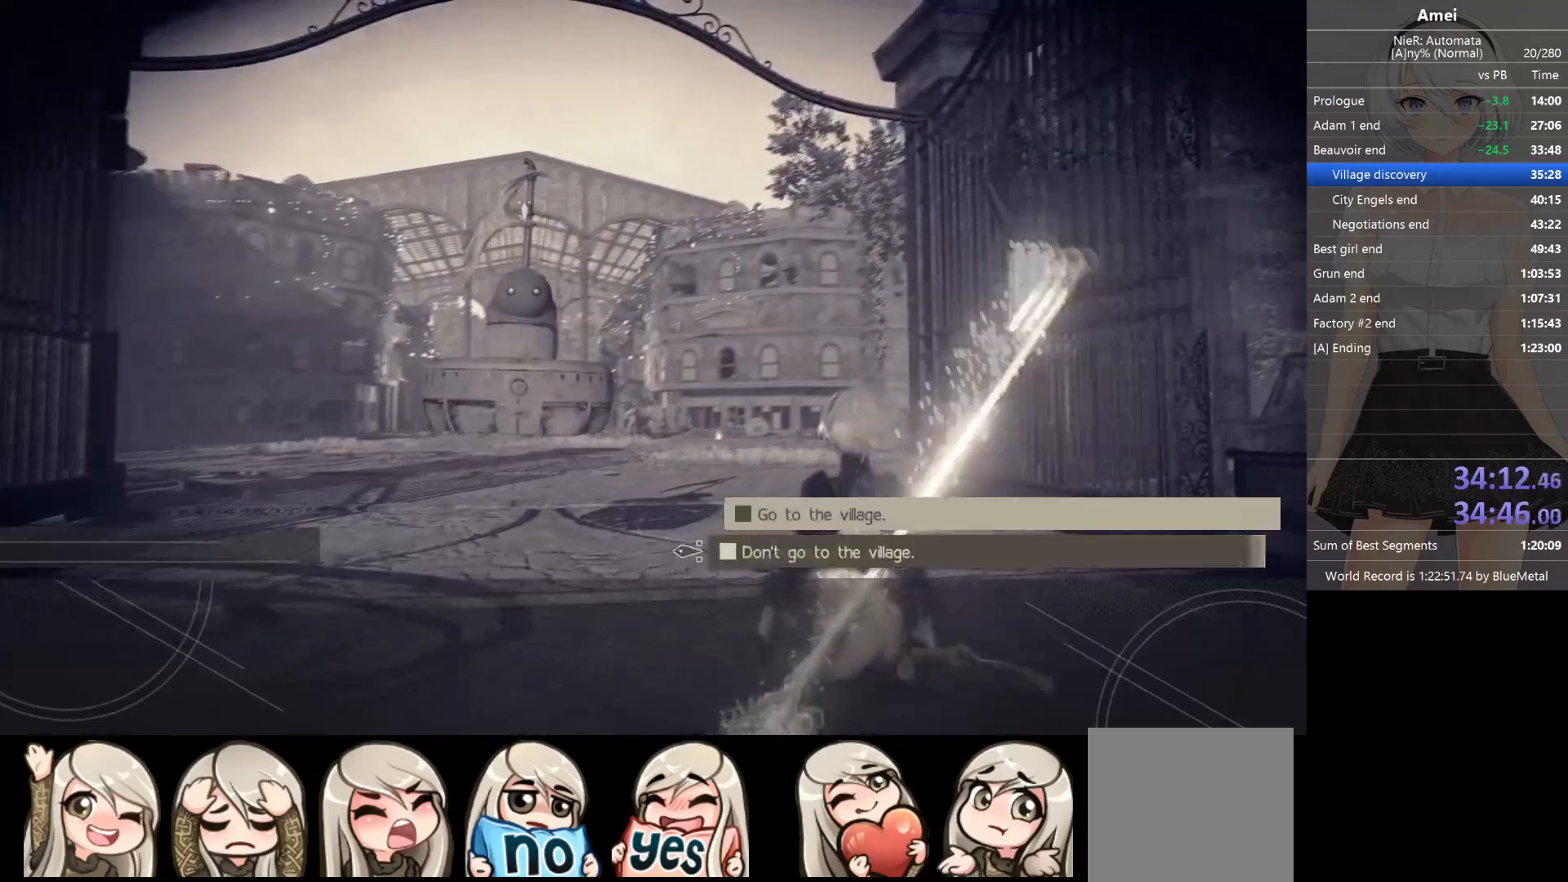
{"buttons": ["A", "B"], "left_stick": "center", "right_stick": "center", "events": [[67, "B", "up"], [100, "B", "down"], [134, "B", "up"], [167, "B", "down"], [234, "B", "up"], [301, "B", "down"], [367, "A", "up"], [401, "A", "down"], [467, "B", "up"], [501, "B", "down"]]}
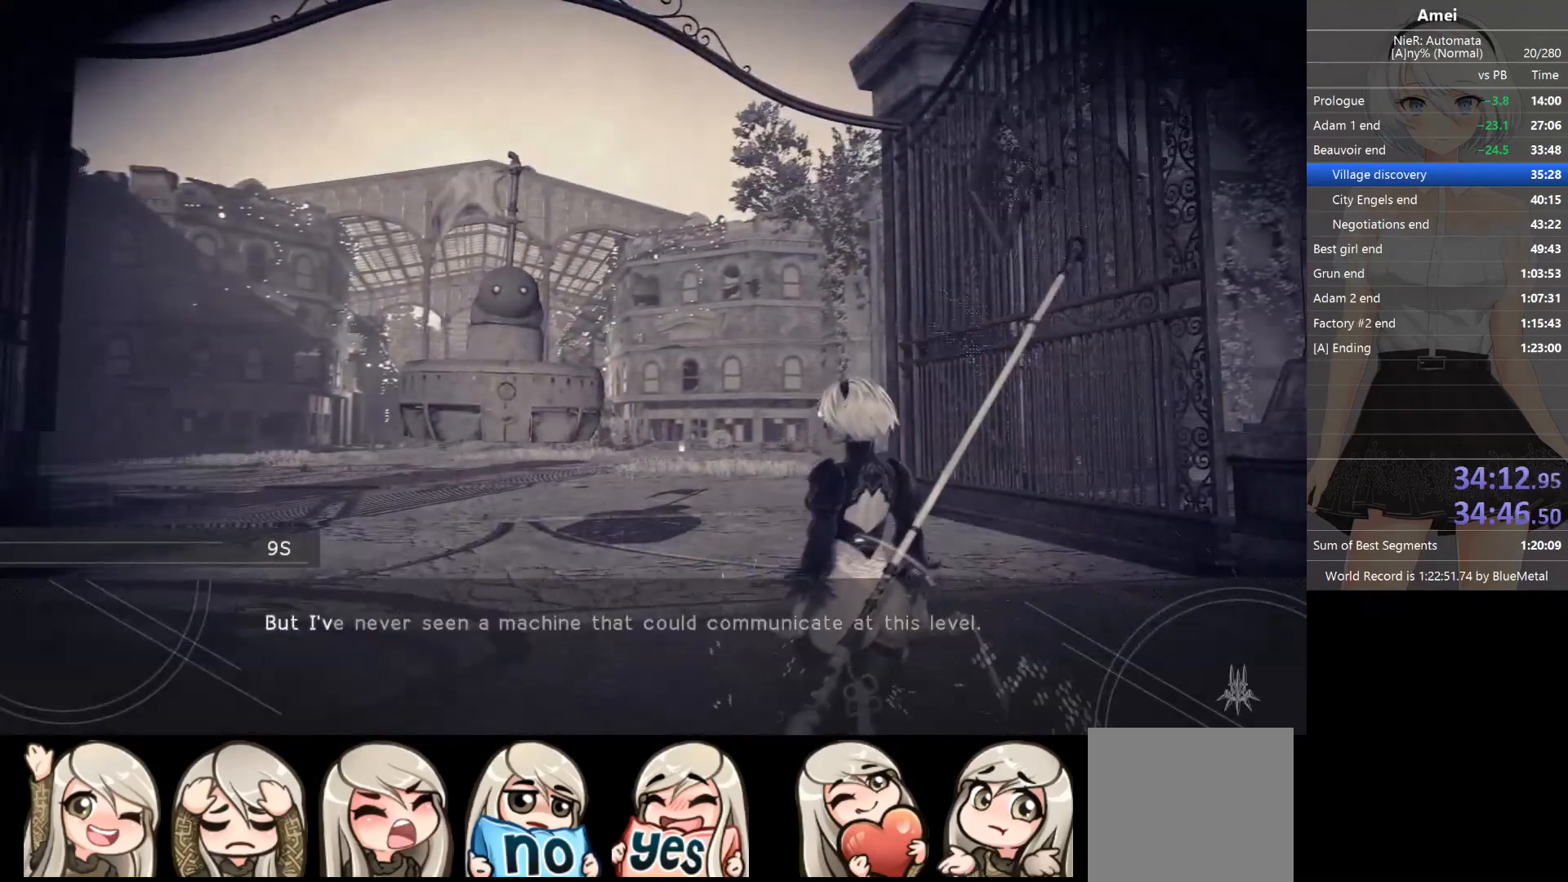
{"buttons": ["A"], "left_stick": "up", "right_stick": "center", "events": [[33, "A", "up"], [67, "A", "down"], [67, "B", "up"], [100, "B", "down"], [167, "A", "up"], [167, "B", "up"], [300, "left_stick", "up-left"], [367, "left_stick", "up"], [467, "A", "down"]]}
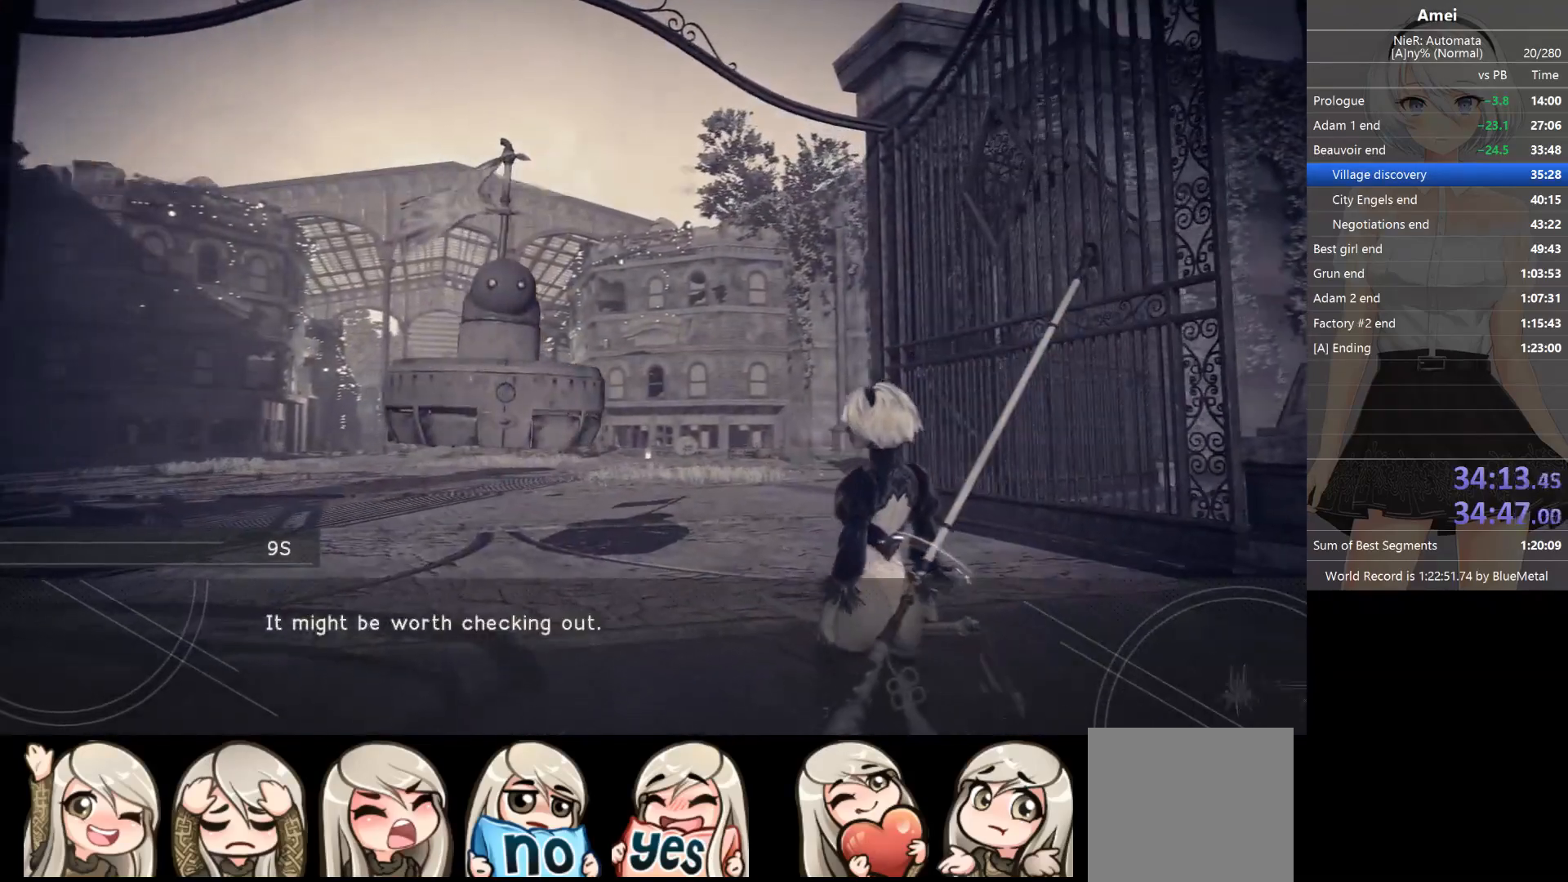
{"buttons": [], "left_stick": "up", "right_stick": "down", "events": [[67, "A", "up"], [100, "A", "down"], [100, "left_stick", "up-left"], [200, "B", "down"], [234, "A", "up"], [334, "Y", "down"], [334, "left_stick", "center"], [367, "Y", "up"], [401, "B", "up"], [434, "A", "down"], [434, "left_stick", "up"], [467, "right_stick", "down"], [501, "A", "up"]]}
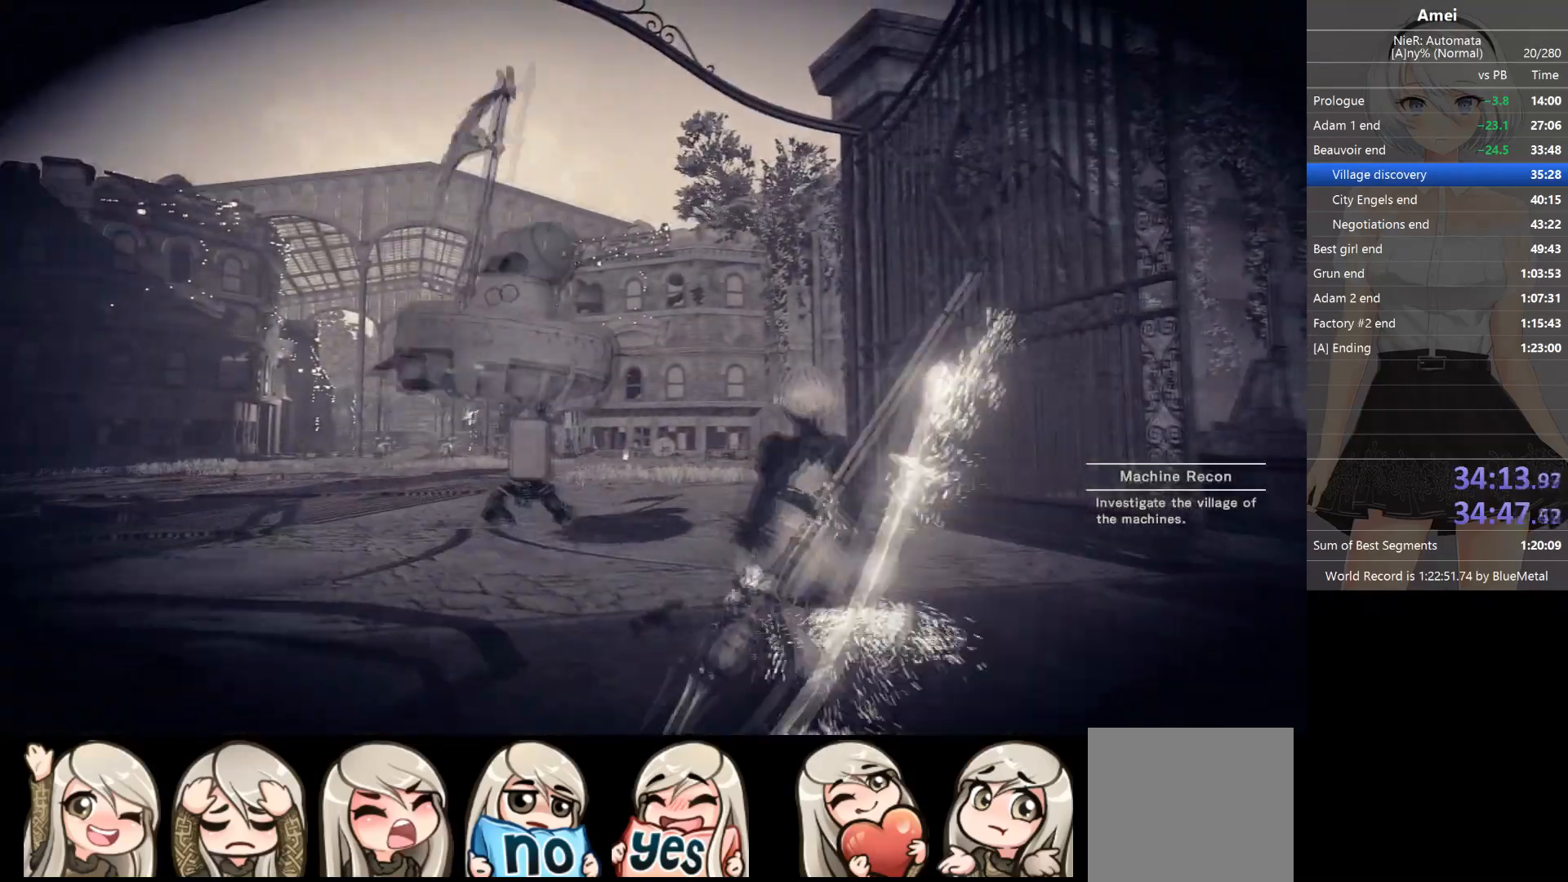
{"buttons": [], "left_stick": "up", "right_stick": "center", "events": [[33, "right_stick", "center"]]}
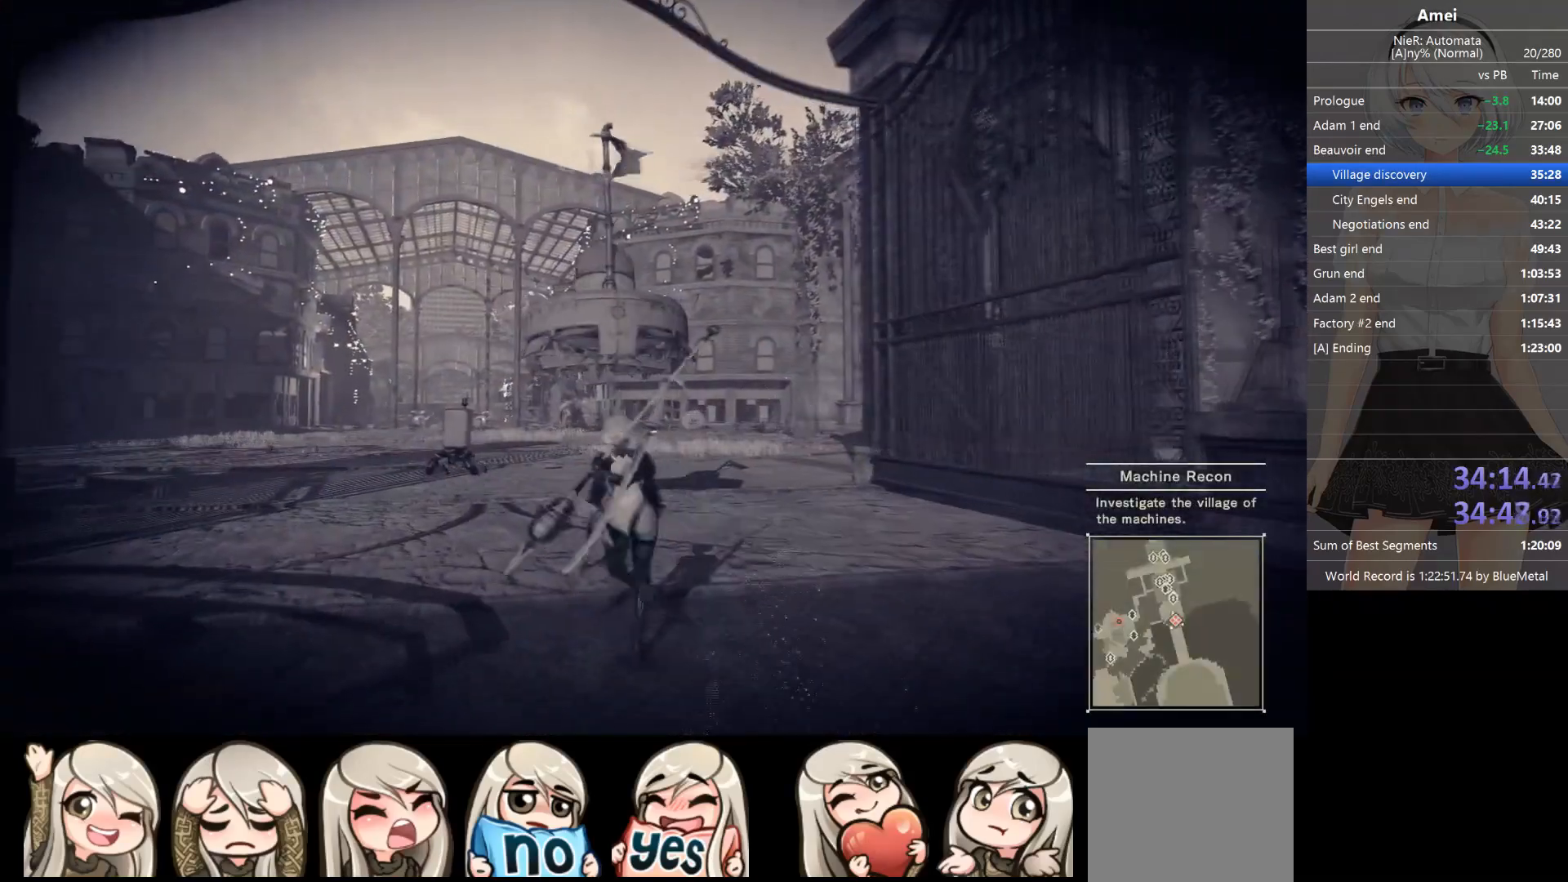
{"buttons": [], "left_stick": "up", "right_stick": "center", "events": [[34, "X", "down"], [100, "X", "up"], [134, "DPAD_LEFT", "down"], [167, "Y", "down"], [200, "DPAD_LEFT", "up"], [200, "Y", "up"]]}
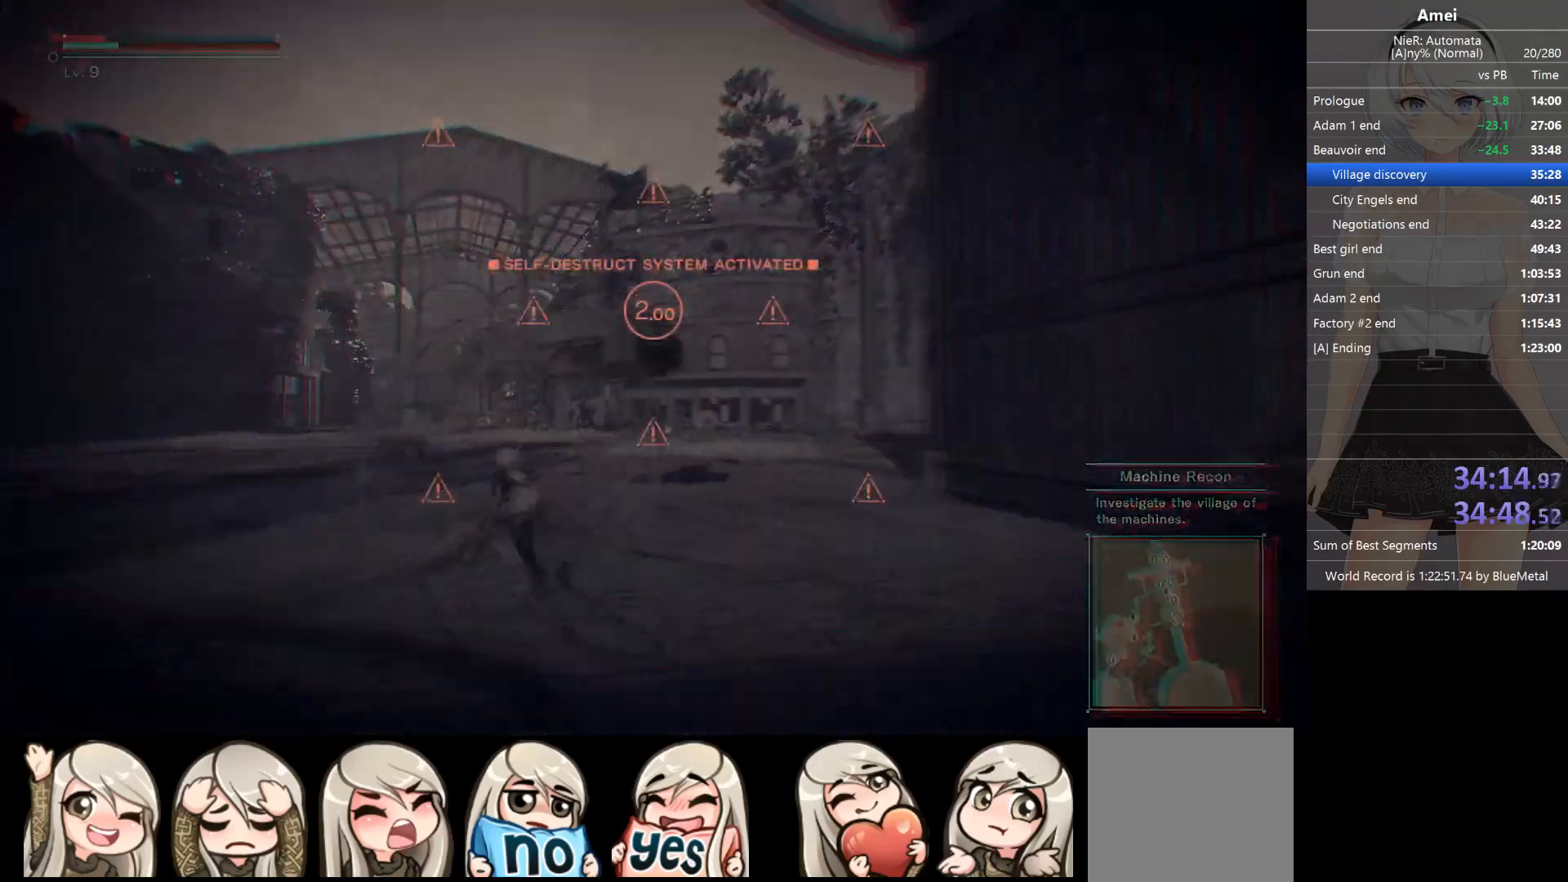
{"buttons": ["Y", "DPAD_LEFT"], "left_stick": "up", "right_stick": "center", "events": [[33, "DPAD_LEFT", "down"], [67, "Y", "down"], [100, "DPAD_LEFT", "up"], [167, "Y", "up"], [467, "DPAD_LEFT", "down"], [467, "Y", "down"]]}